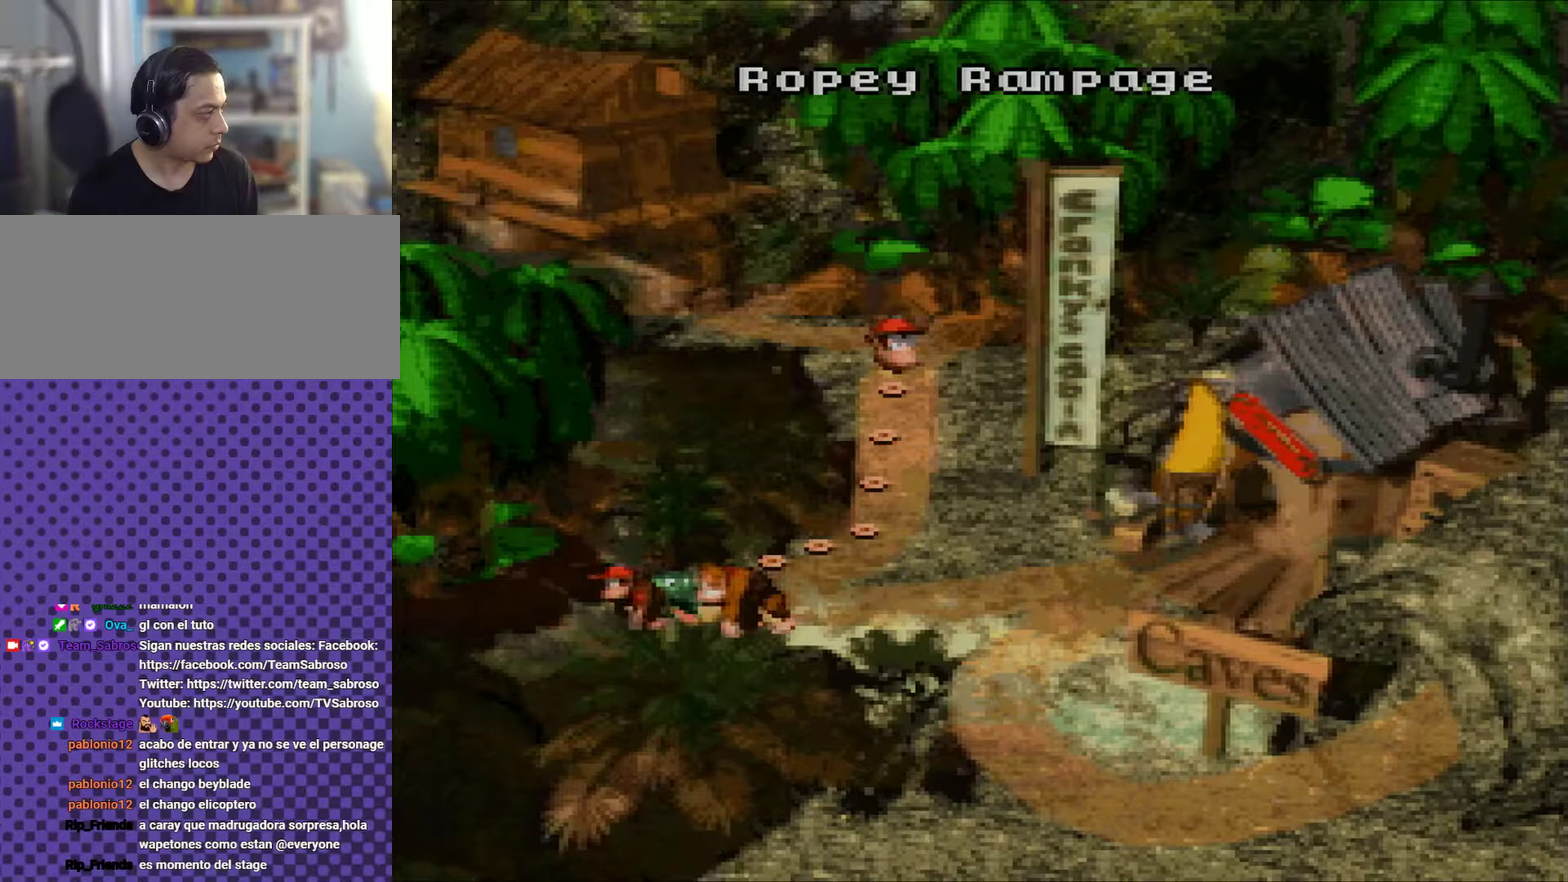
Gameplay with a controller (Nintendo layout); each line is a JSON object with the inputs held at the frame after it. "events" lists button and stick changes between this image and that frame as [ms after this image, input, new state], when the widget could be followed in between. Not read: L3 R3.
{"buttons": ["DPAD_UP"], "events": [[384, "DPAD_UP", "down"]]}
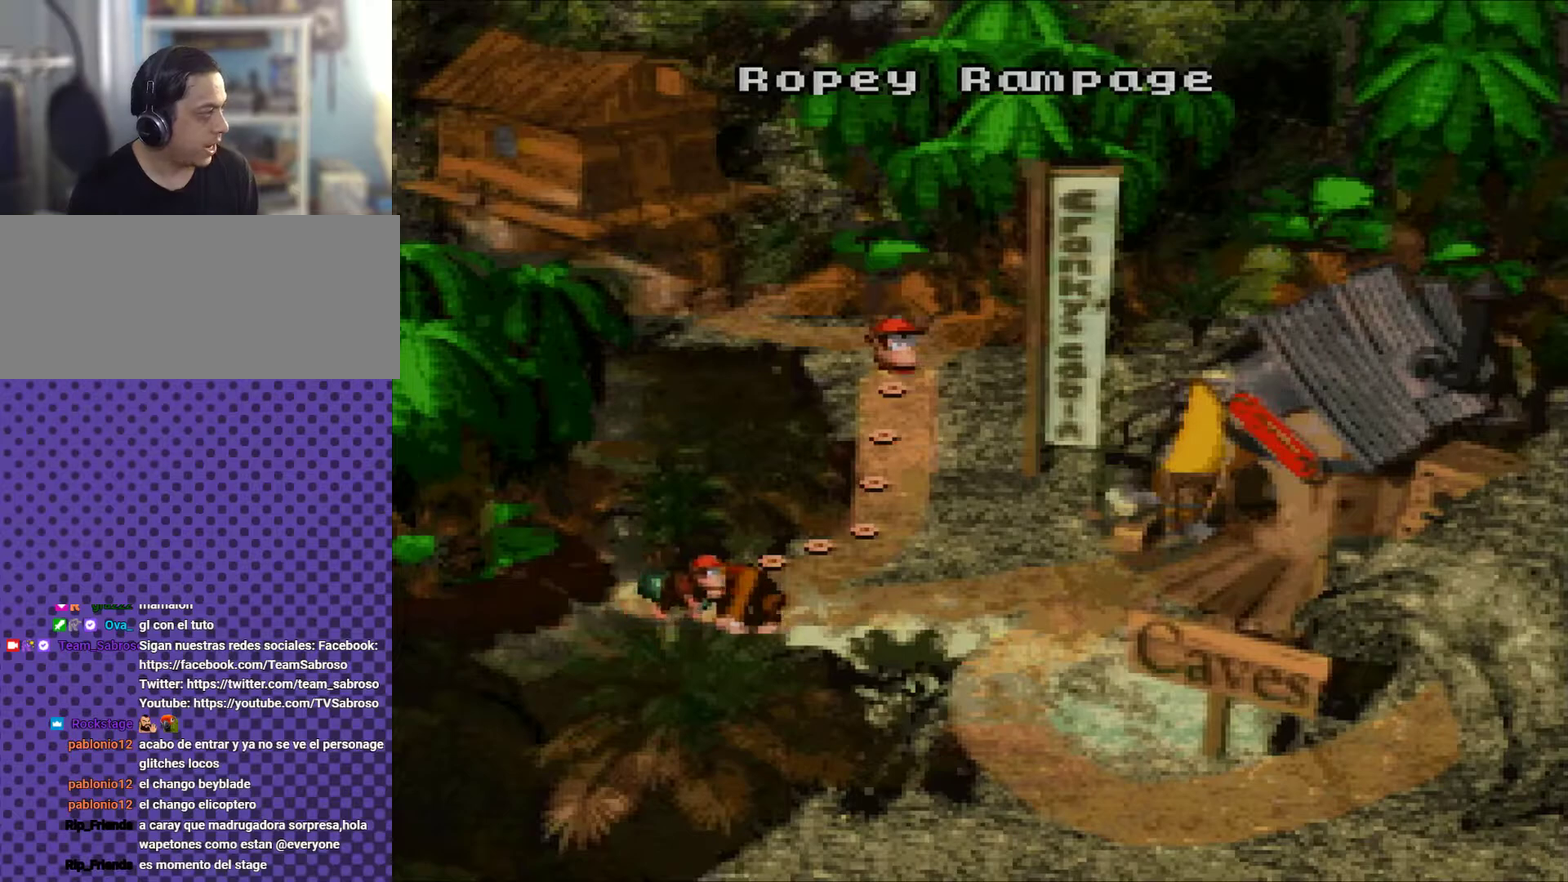
{"buttons": [], "events": [[33, "DPAD_UP", "up"]]}
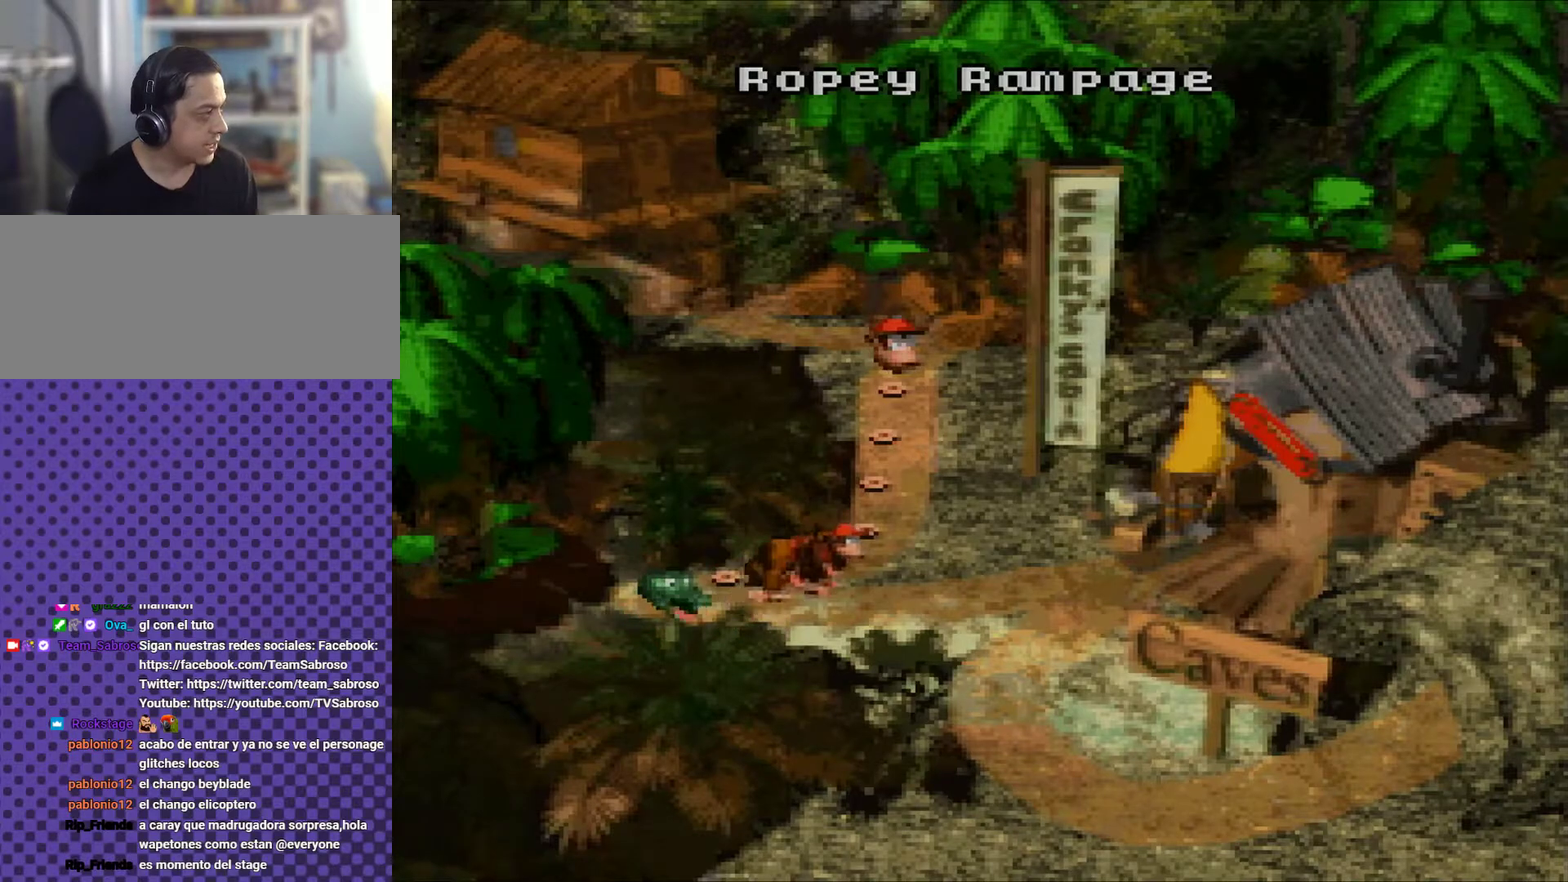
{"buttons": [], "events": []}
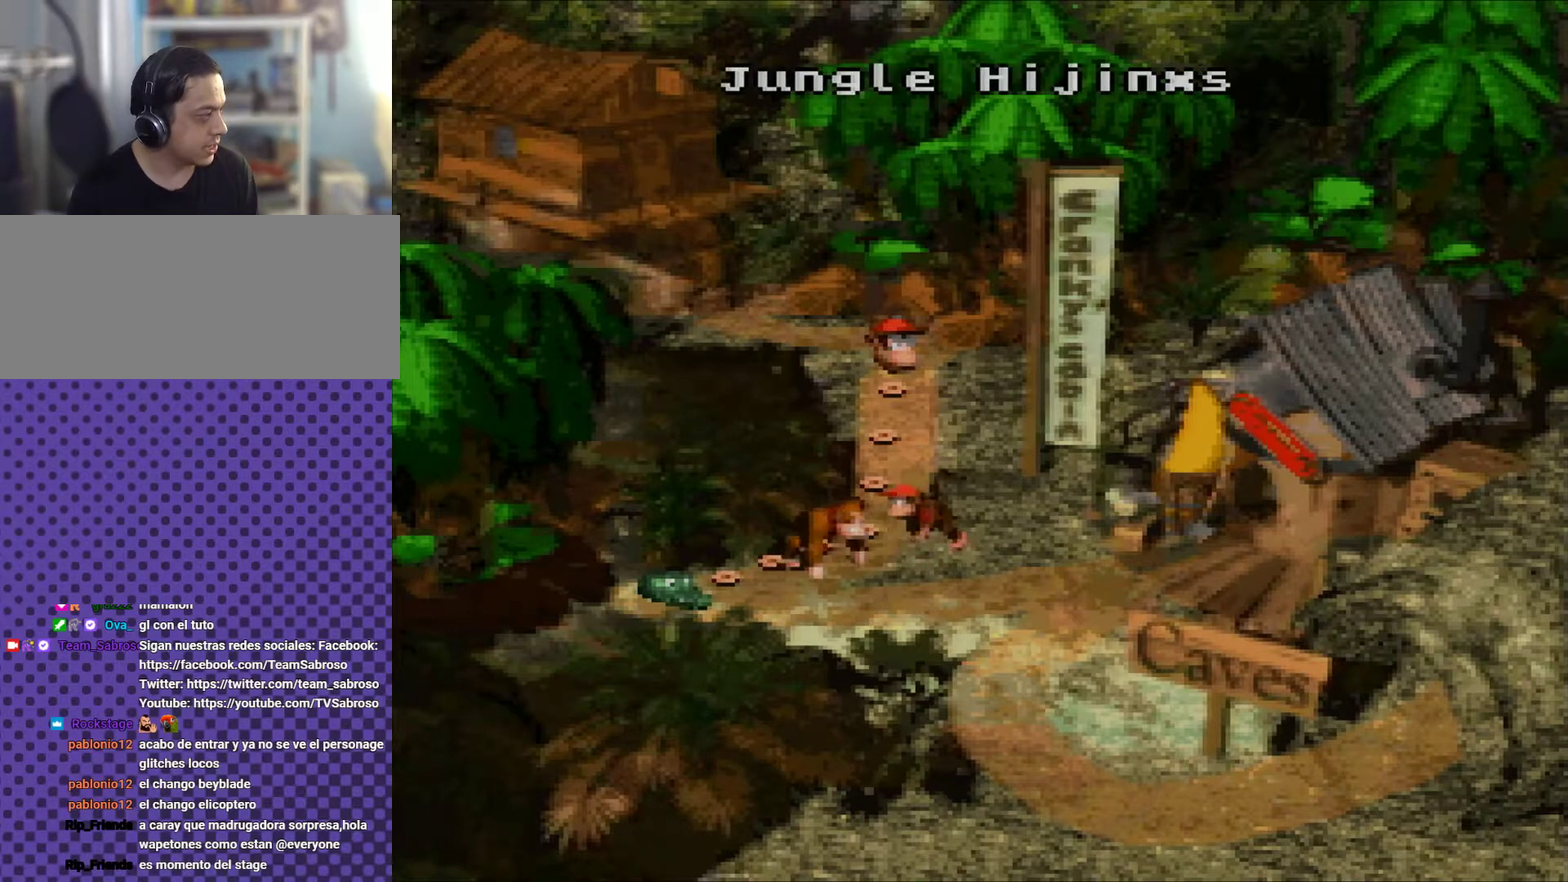
{"buttons": [], "events": []}
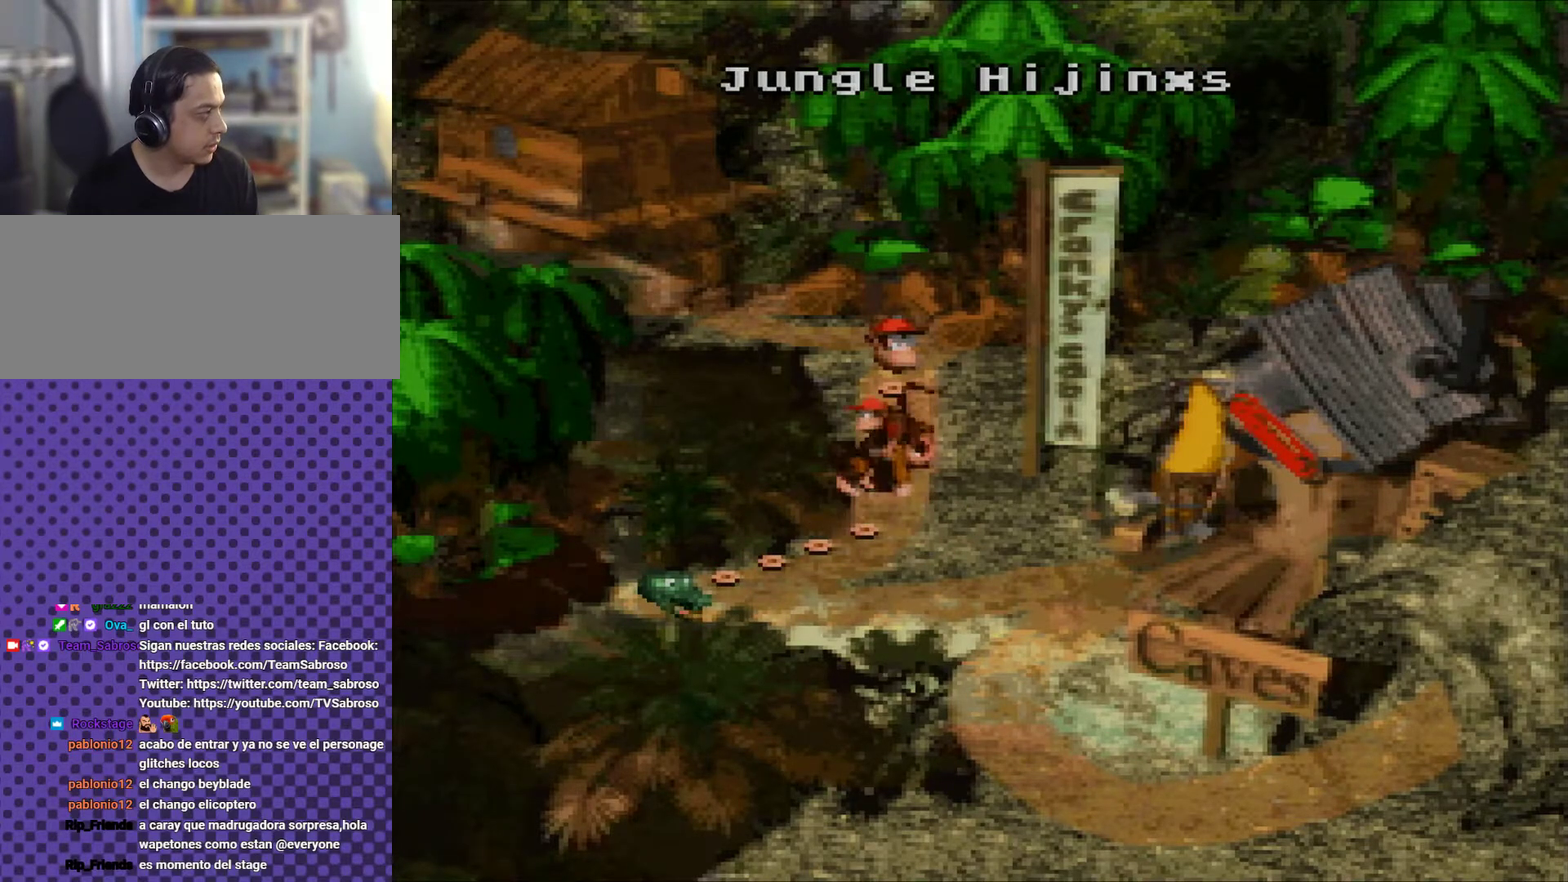
{"buttons": ["A"], "events": [[401, "A", "down"]]}
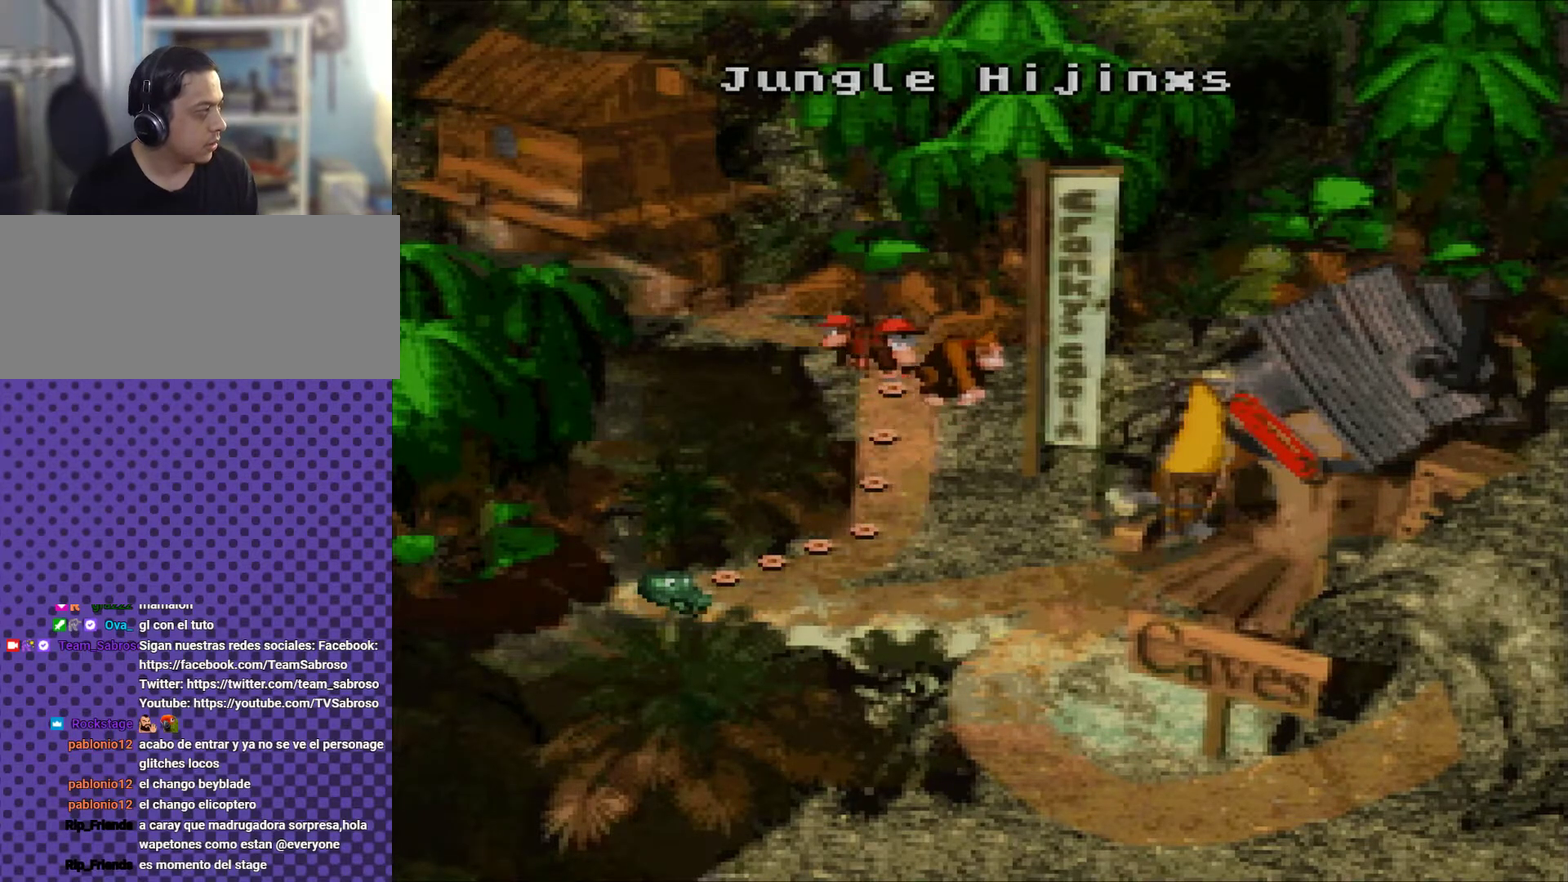
{"buttons": ["A"], "events": [[33, "A", "up"], [117, "A", "down"], [217, "A", "up"], [300, "A", "down"], [400, "A", "up"], [500, "A", "down"]]}
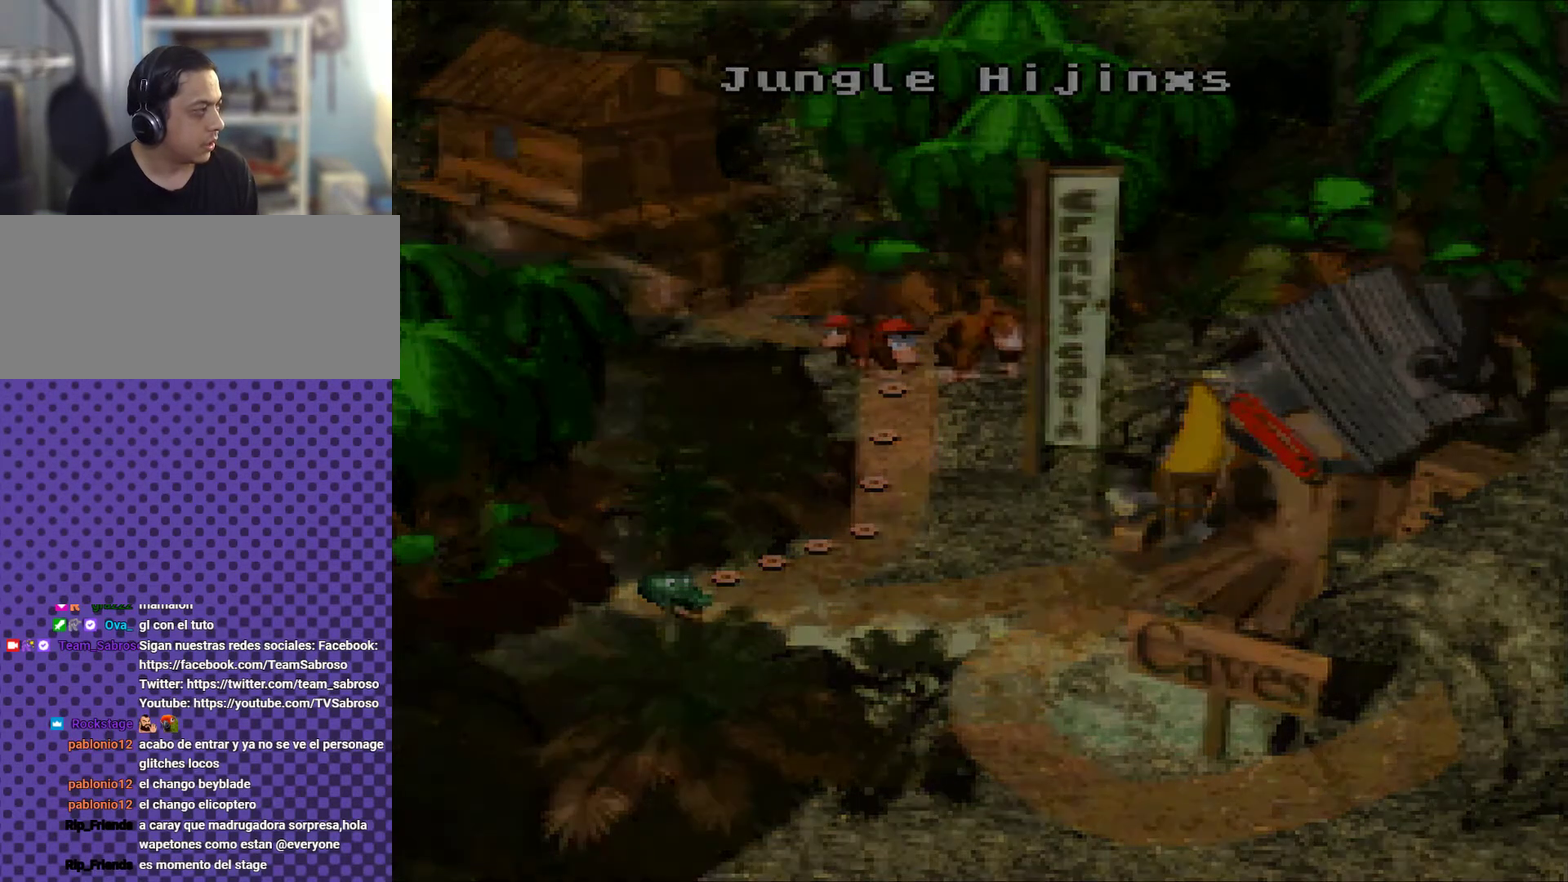
{"buttons": [], "events": [[84, "A", "up"], [167, "A", "down"], [334, "A", "up"]]}
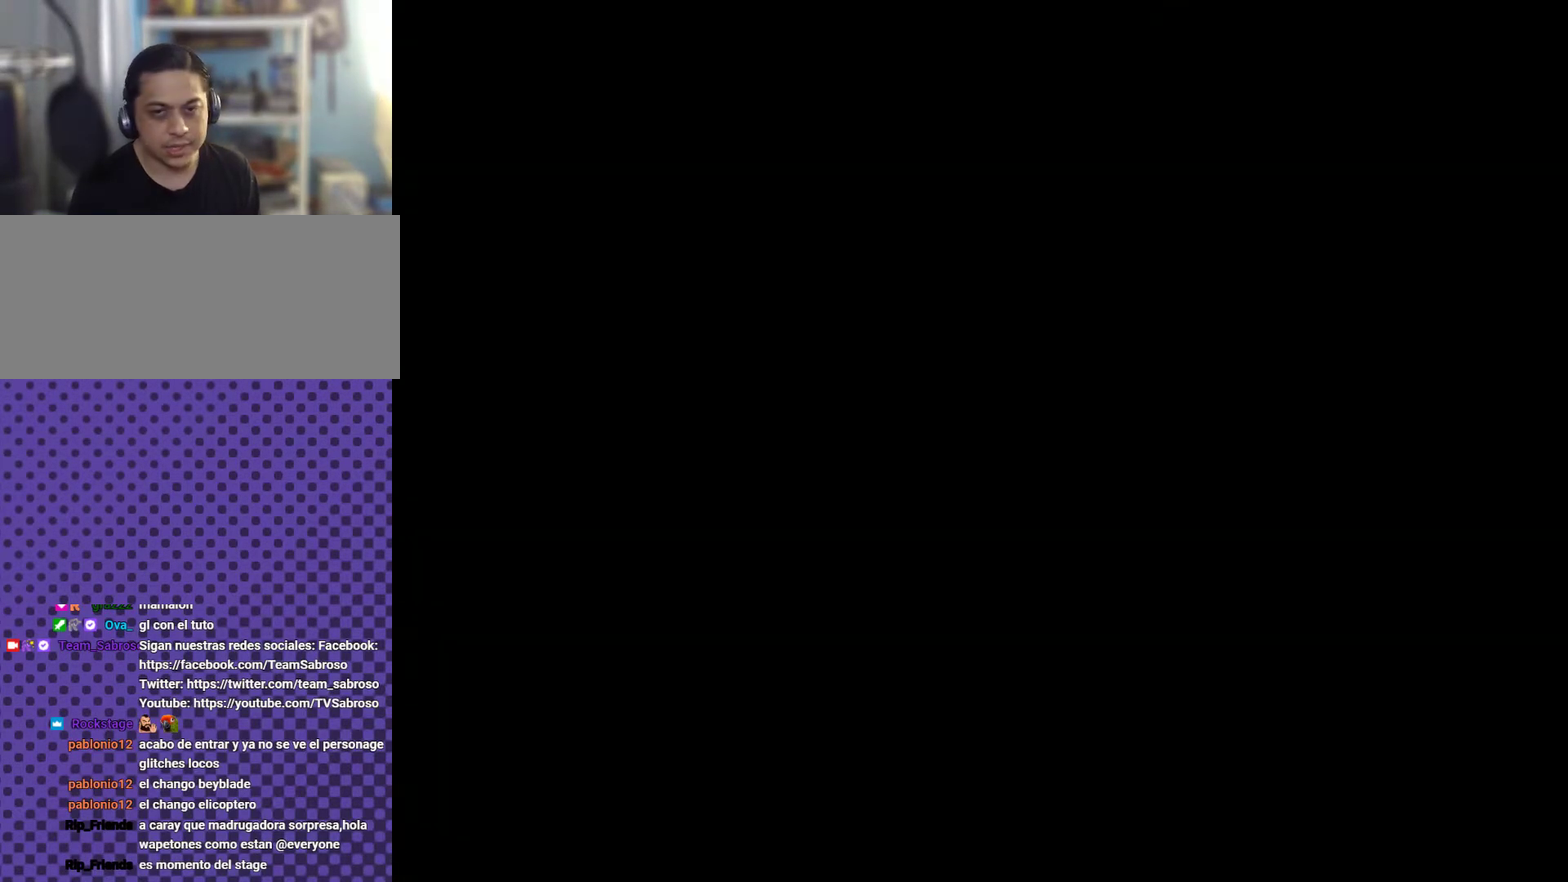
{"buttons": [], "events": []}
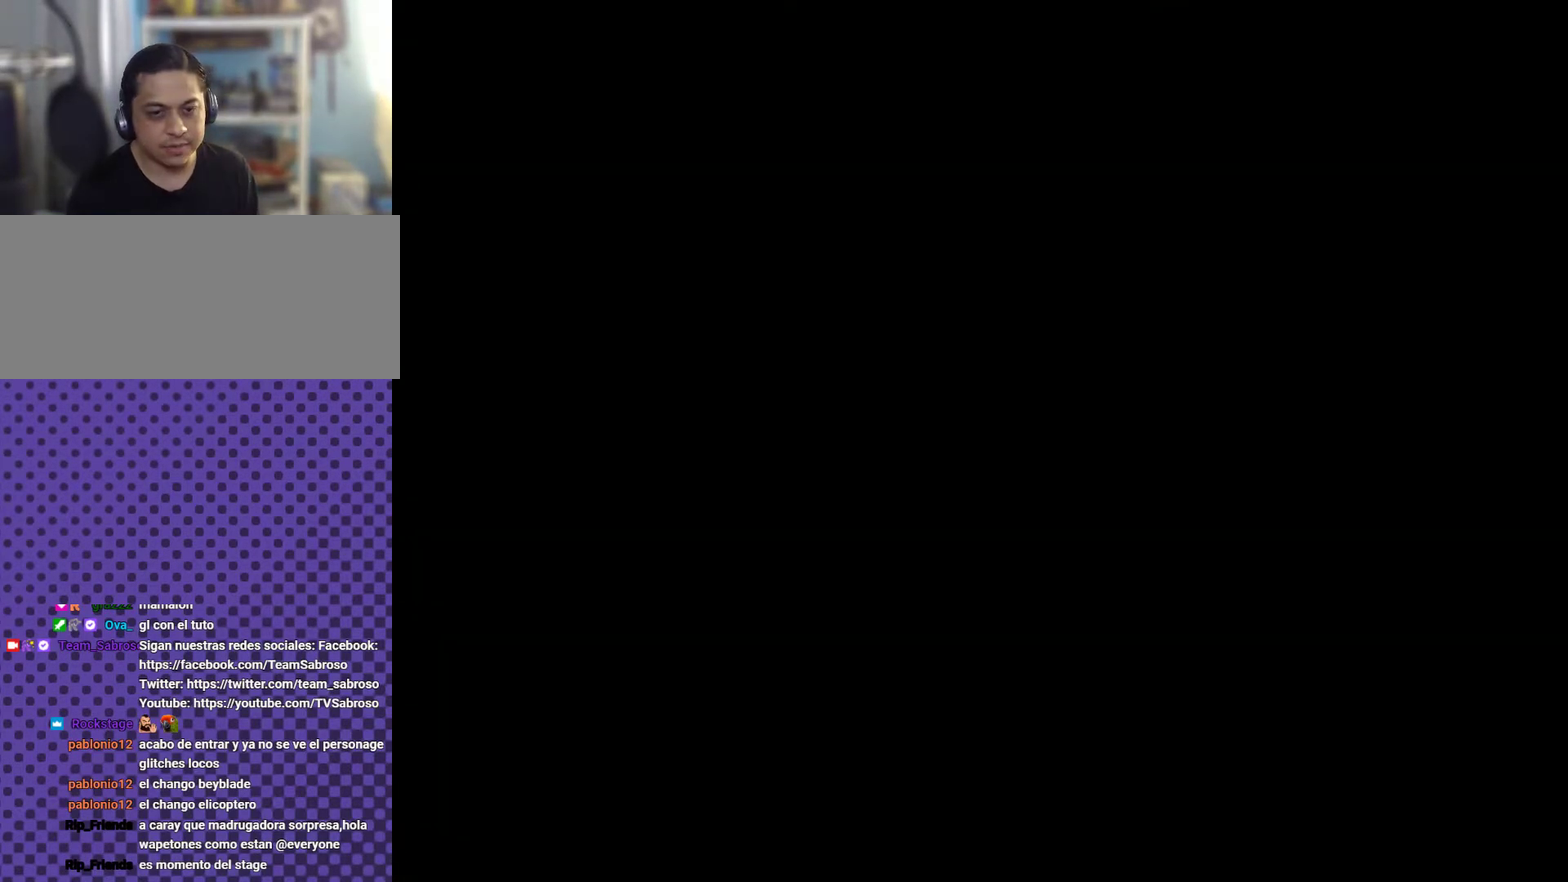
{"buttons": [], "events": []}
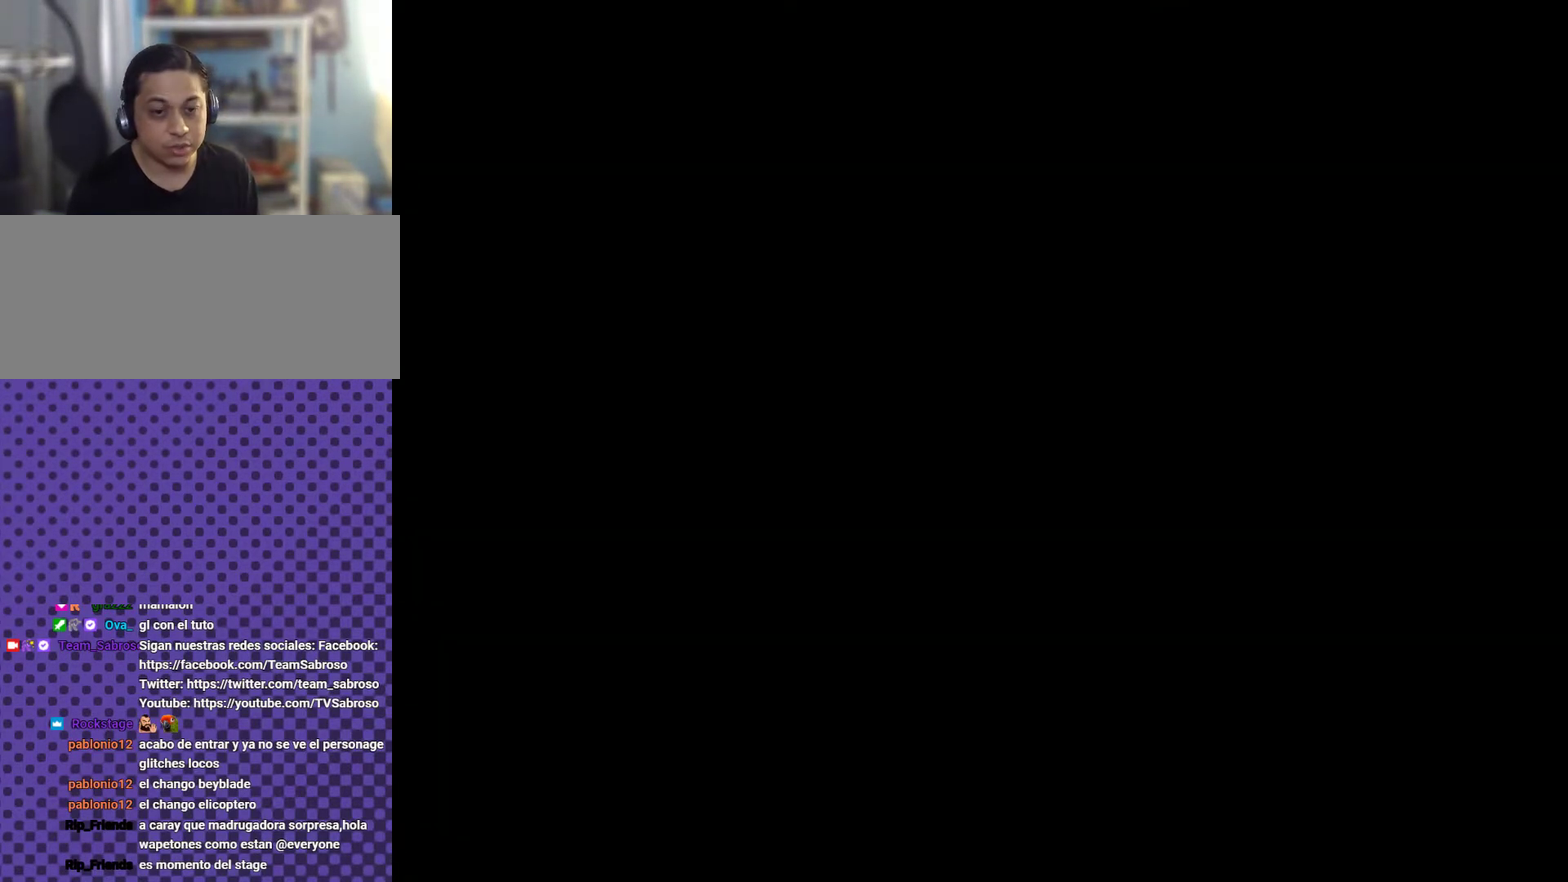
{"buttons": [], "events": [[67, "DPAD_RIGHT", "down"], [250, "DPAD_RIGHT", "up"]]}
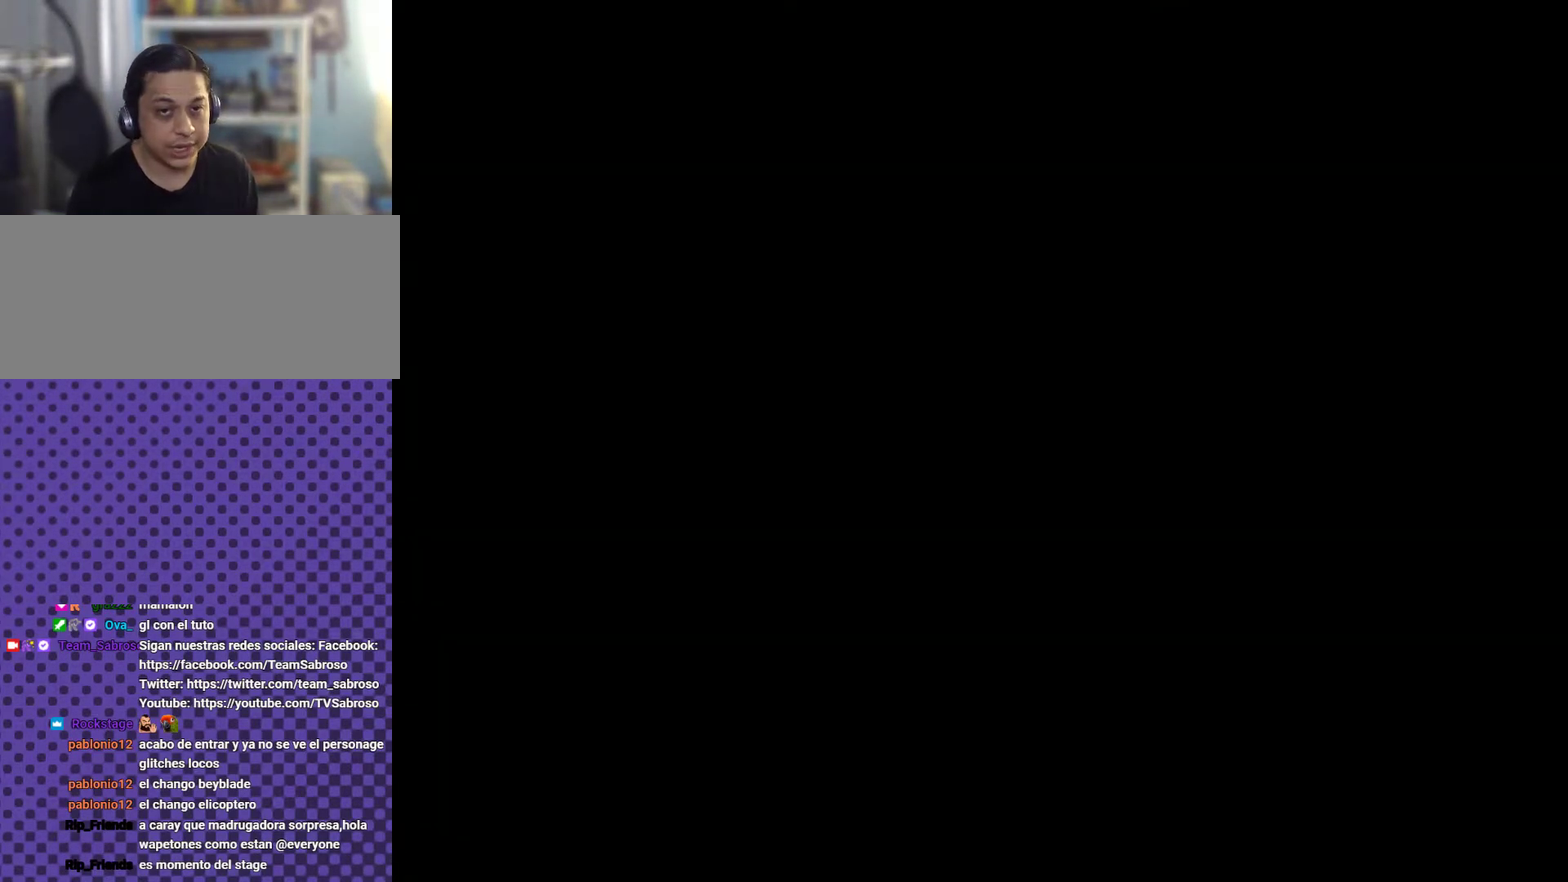
{"buttons": [], "events": []}
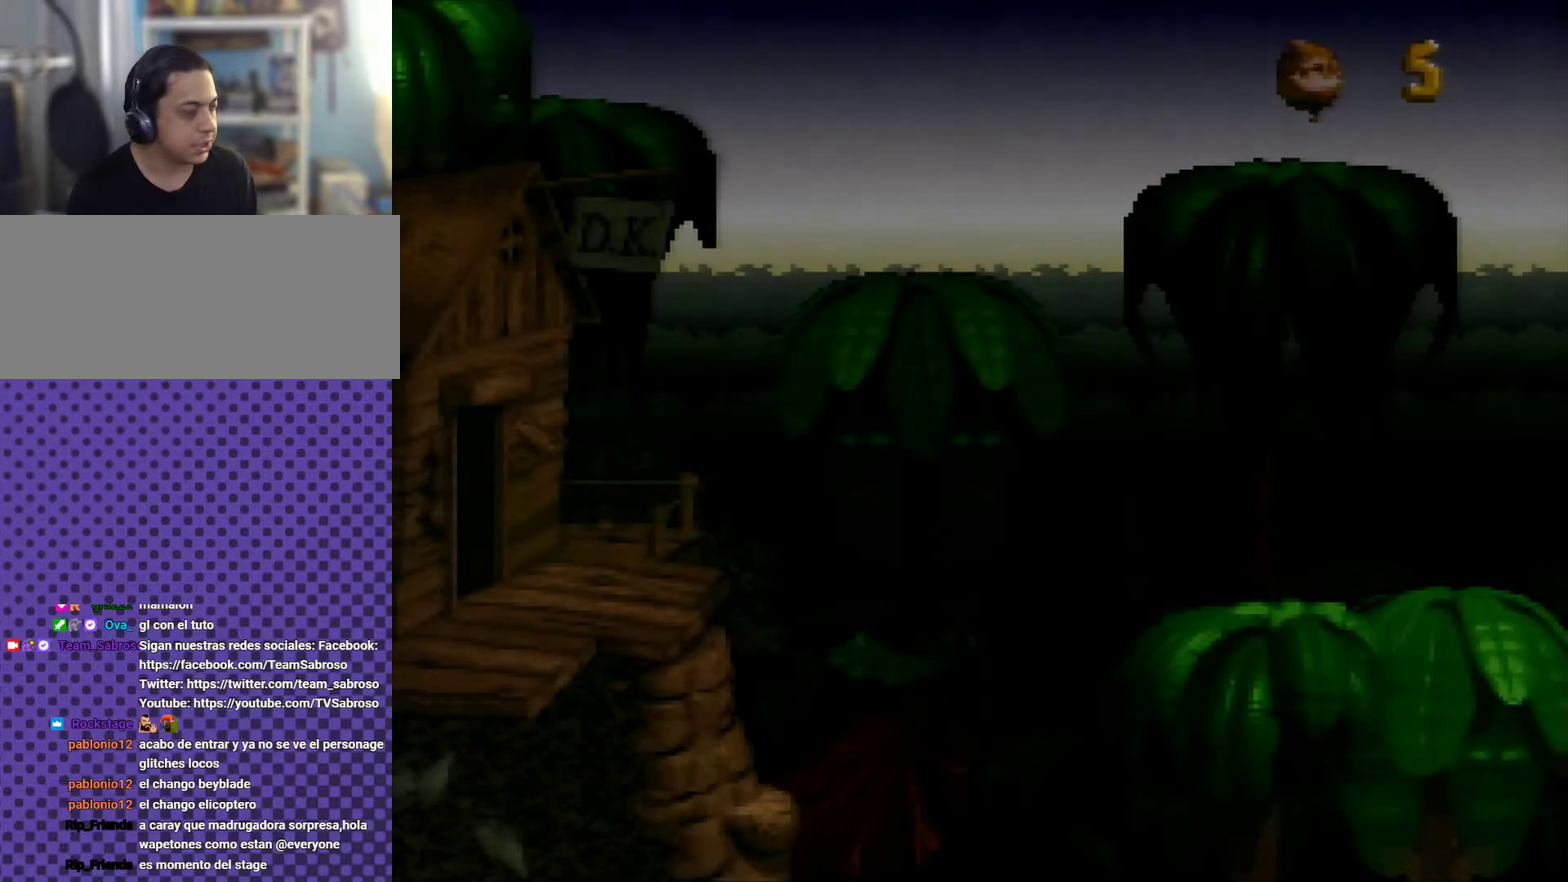
{"buttons": [], "events": []}
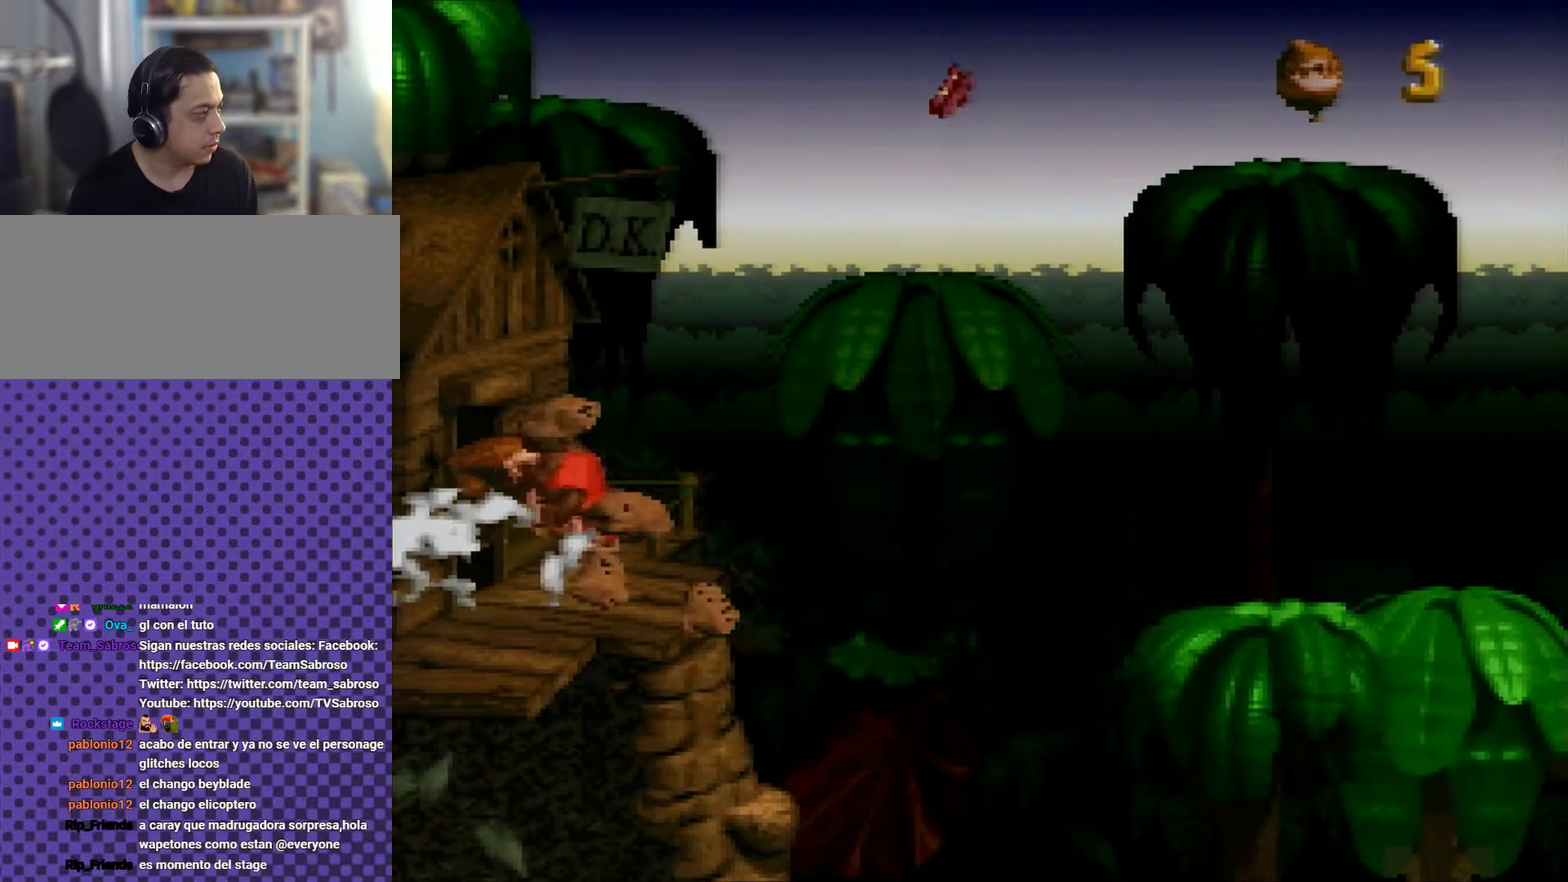
{"buttons": [], "events": []}
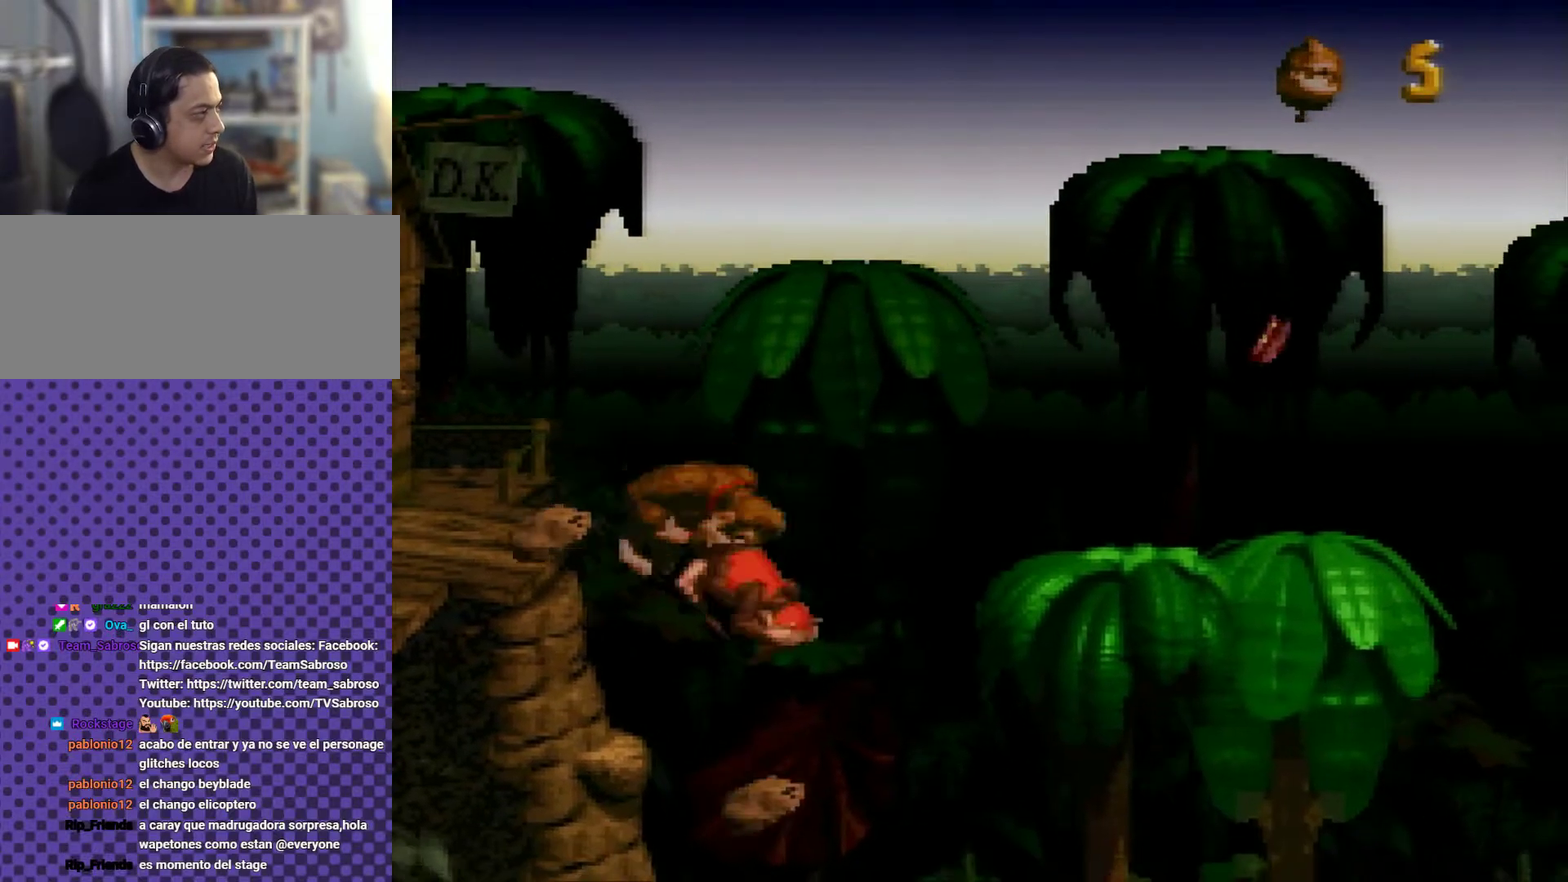
{"buttons": ["SELECT"], "events": [[500, "SELECT", "down"]]}
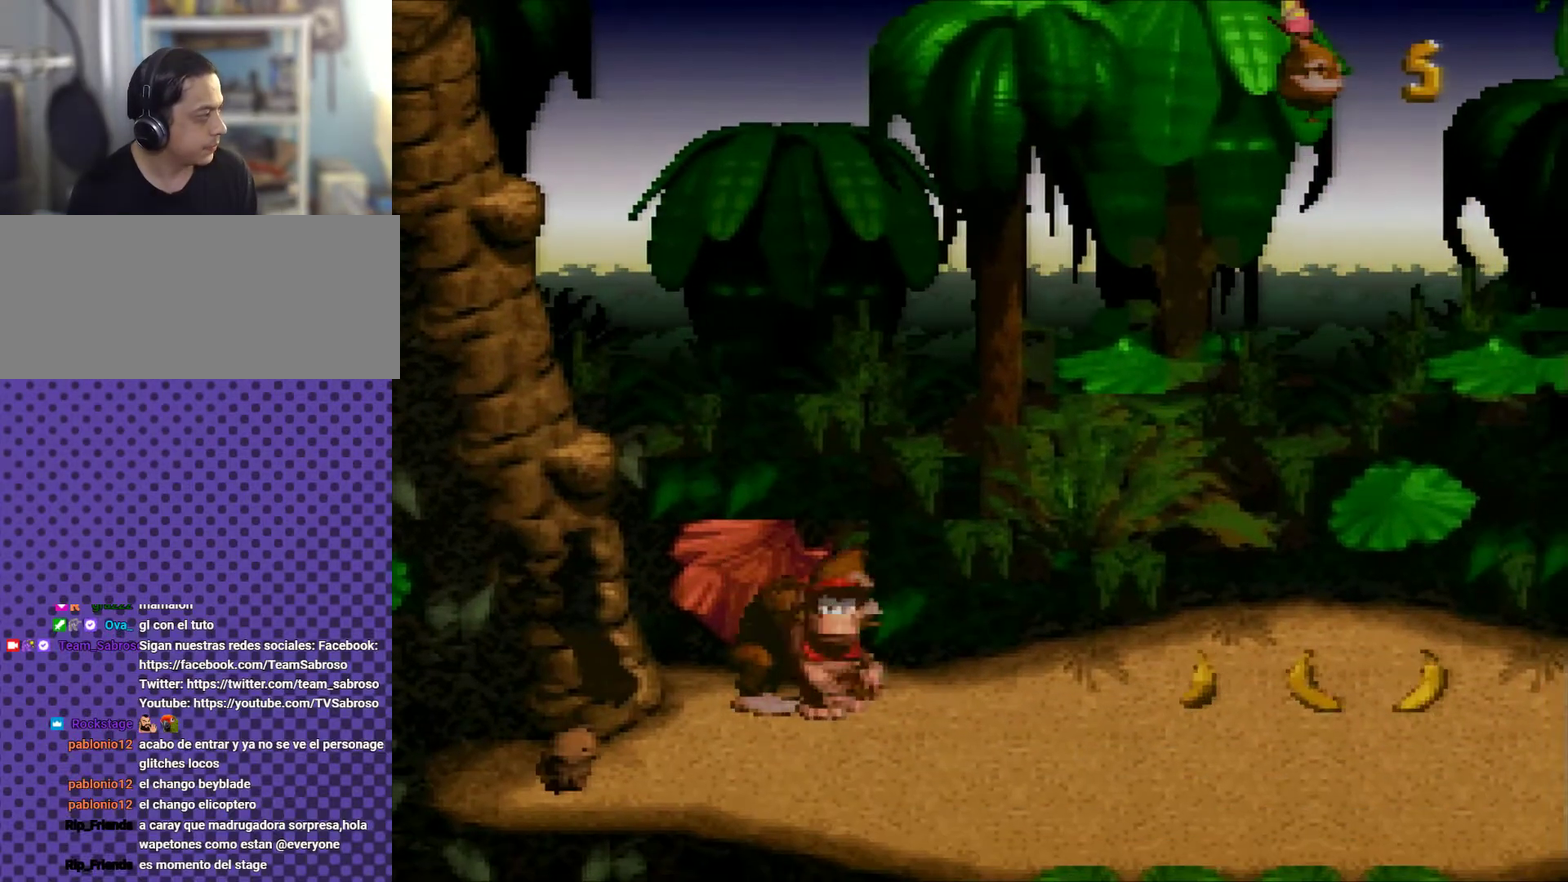
{"buttons": ["Y"], "events": [[17, "SELECT", "up"], [184, "SELECT", "down"], [251, "SELECT", "up"], [434, "Y", "down"]]}
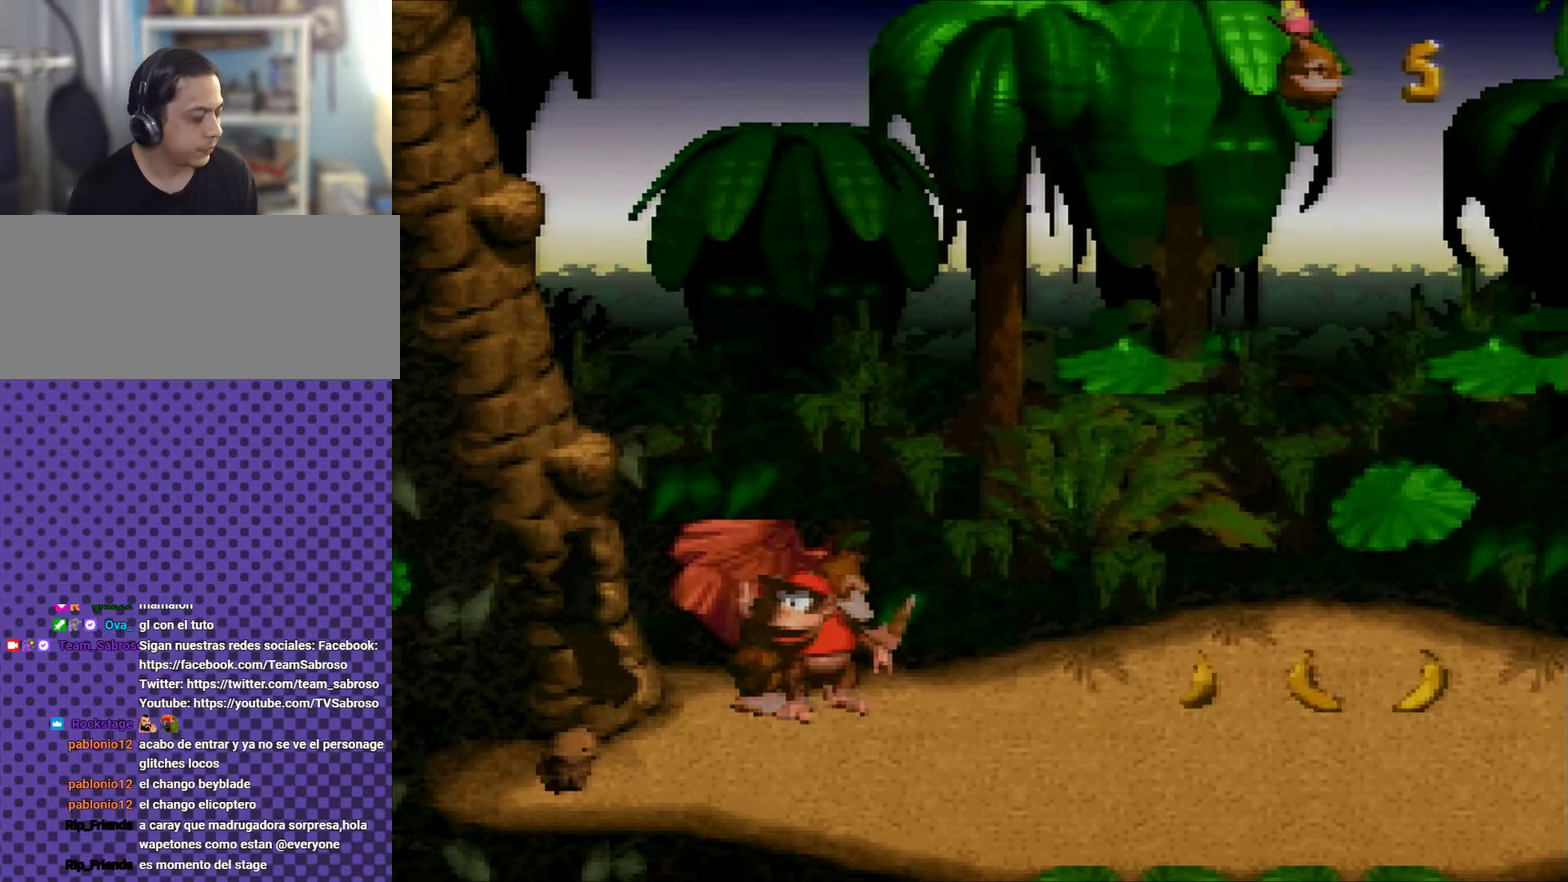
{"buttons": ["Y", "DPAD_RIGHT"], "events": [[117, "DPAD_RIGHT", "down"]]}
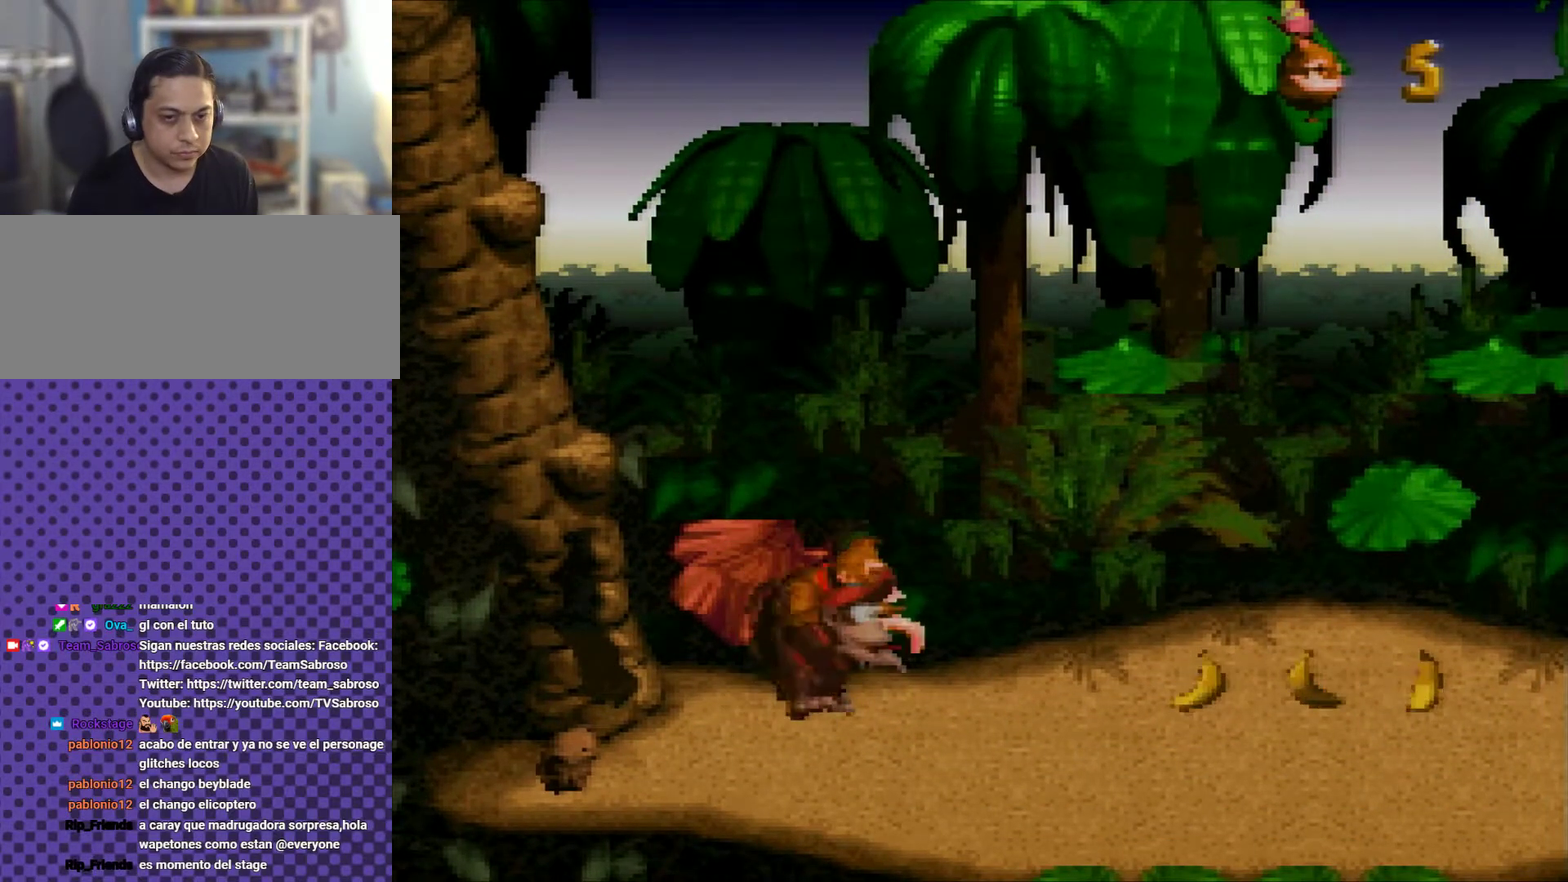
{"buttons": ["Y", "DPAD_RIGHT"], "events": []}
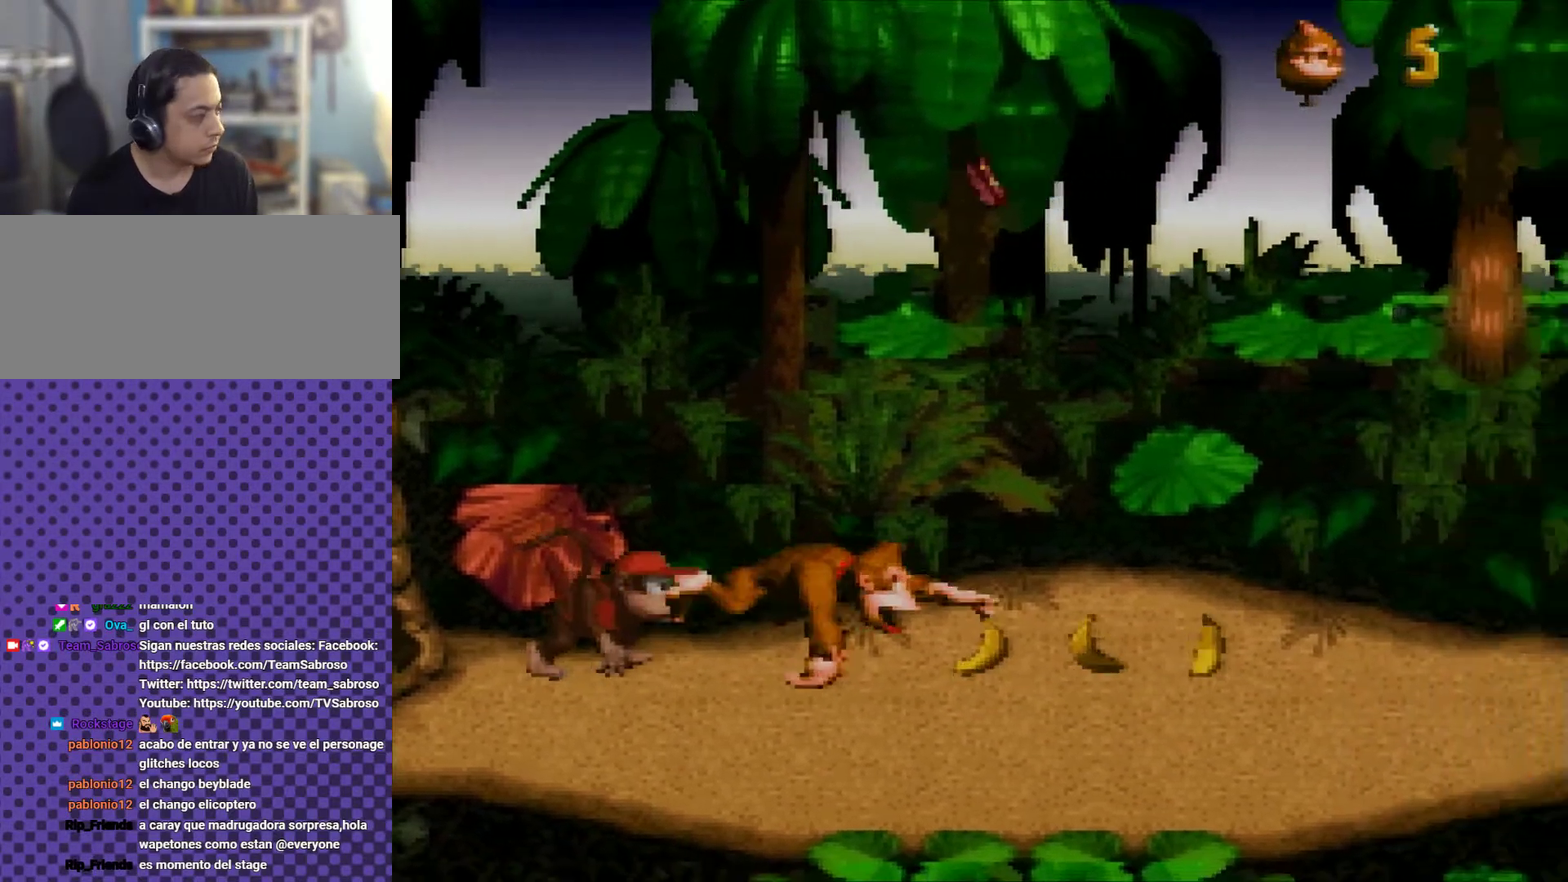
{"buttons": ["Y", "DPAD_RIGHT"], "events": []}
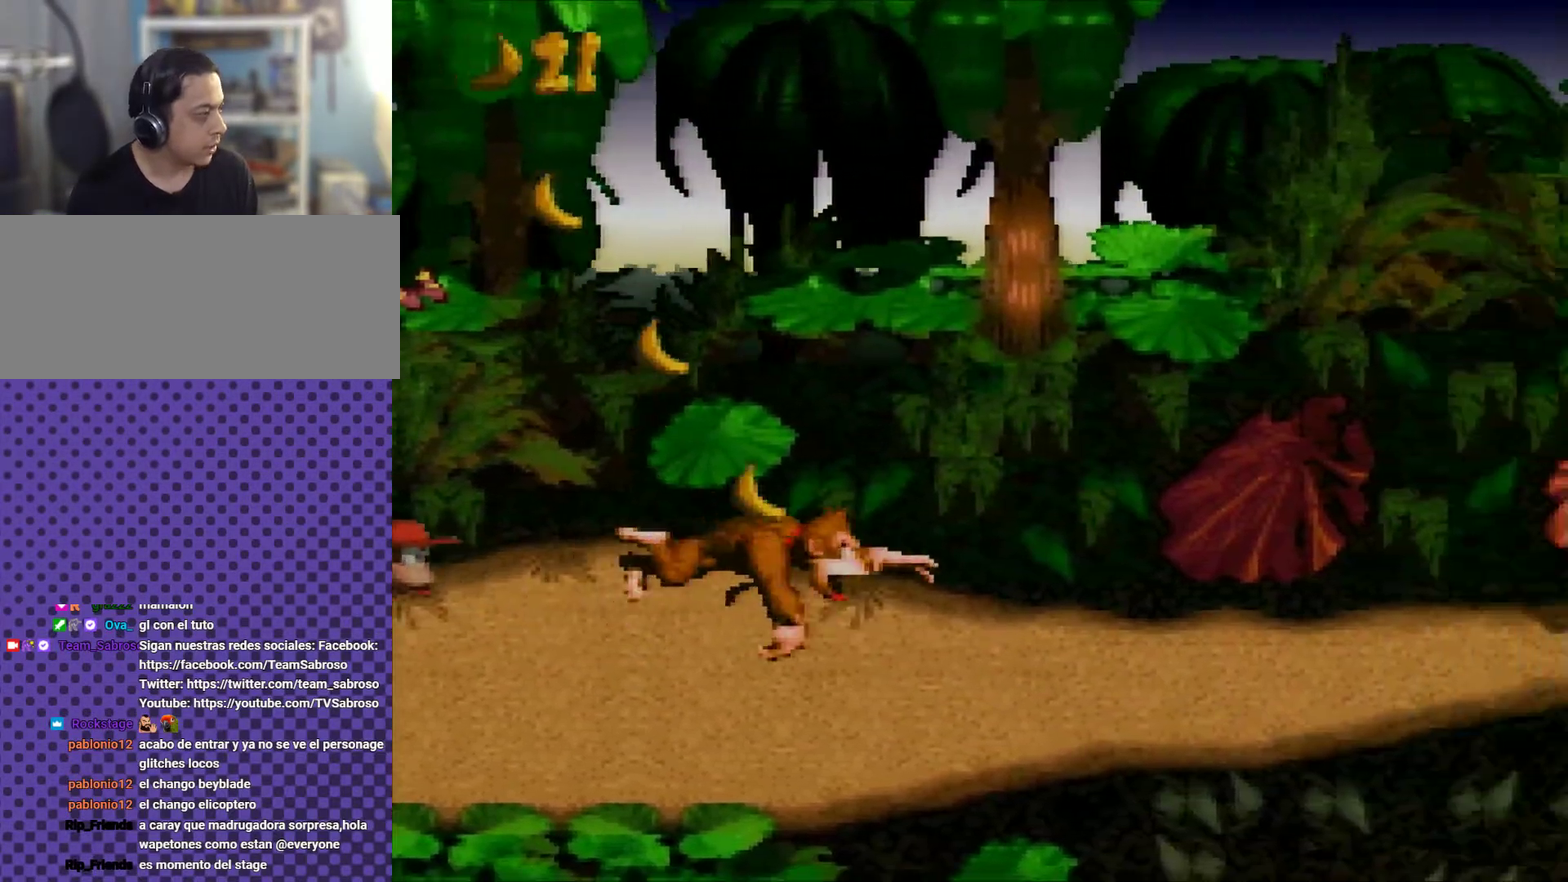
{"buttons": ["Y", "DPAD_RIGHT"], "events": []}
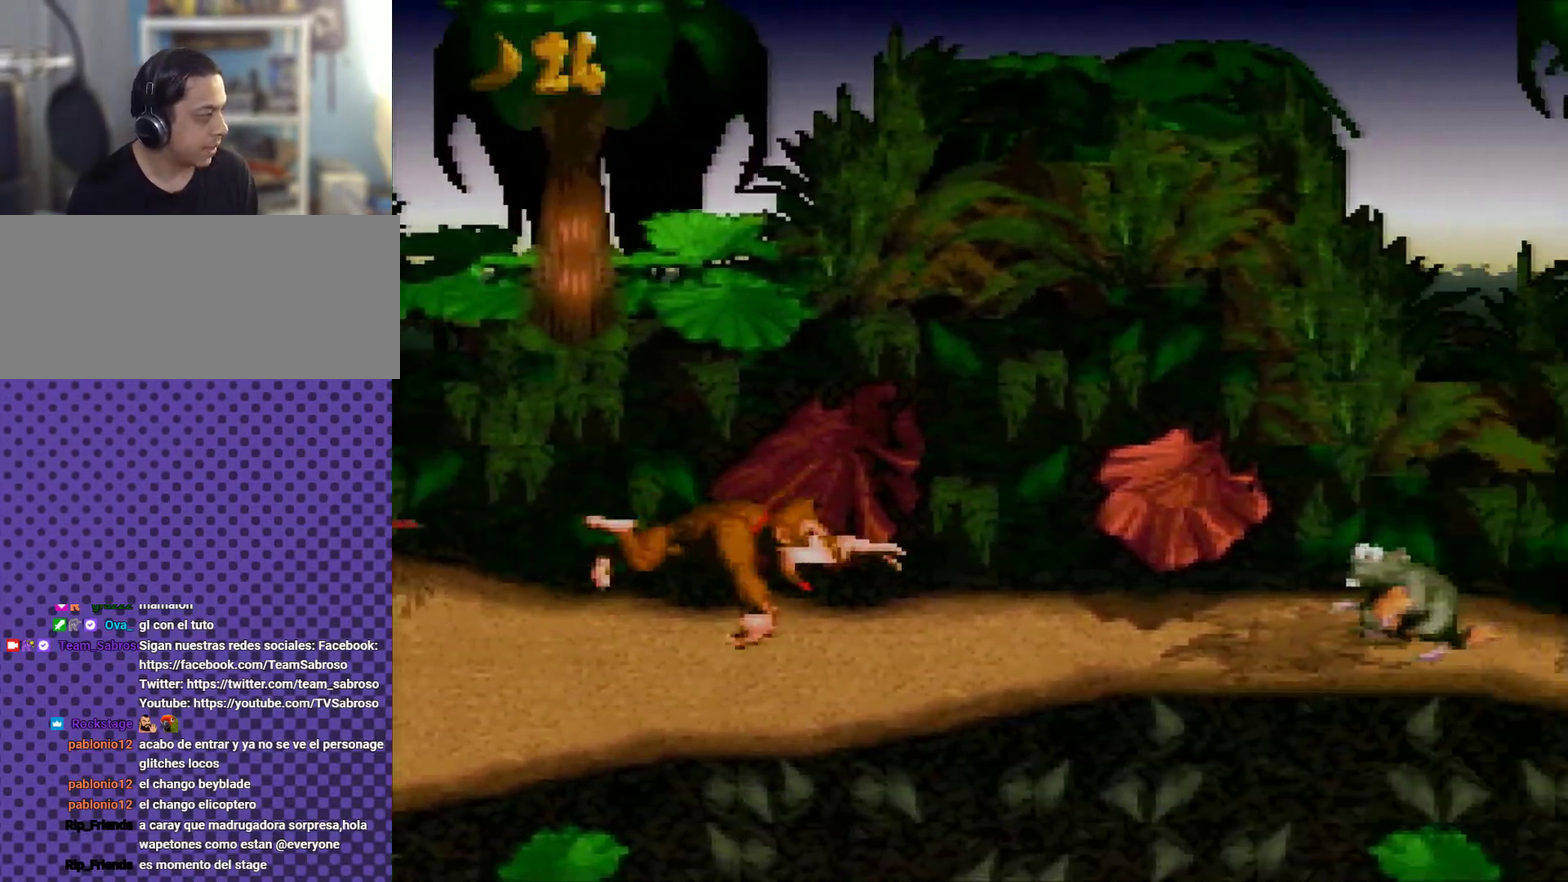
{"buttons": ["Y", "DPAD_RIGHT"], "events": []}
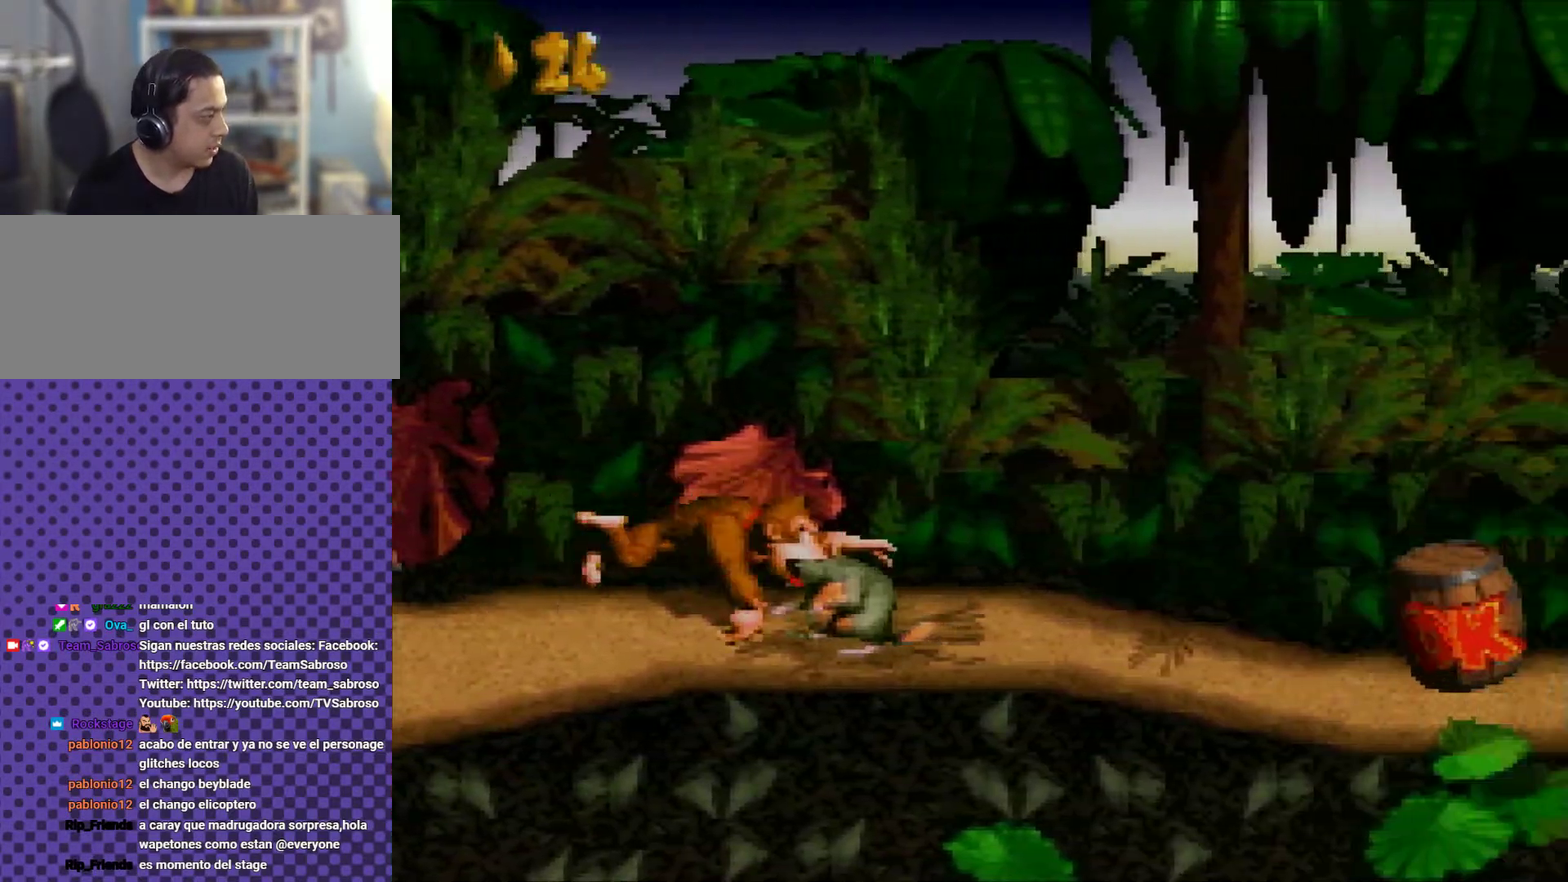
{"buttons": [], "events": [[101, "Y", "up"], [134, "DPAD_RIGHT", "up"]]}
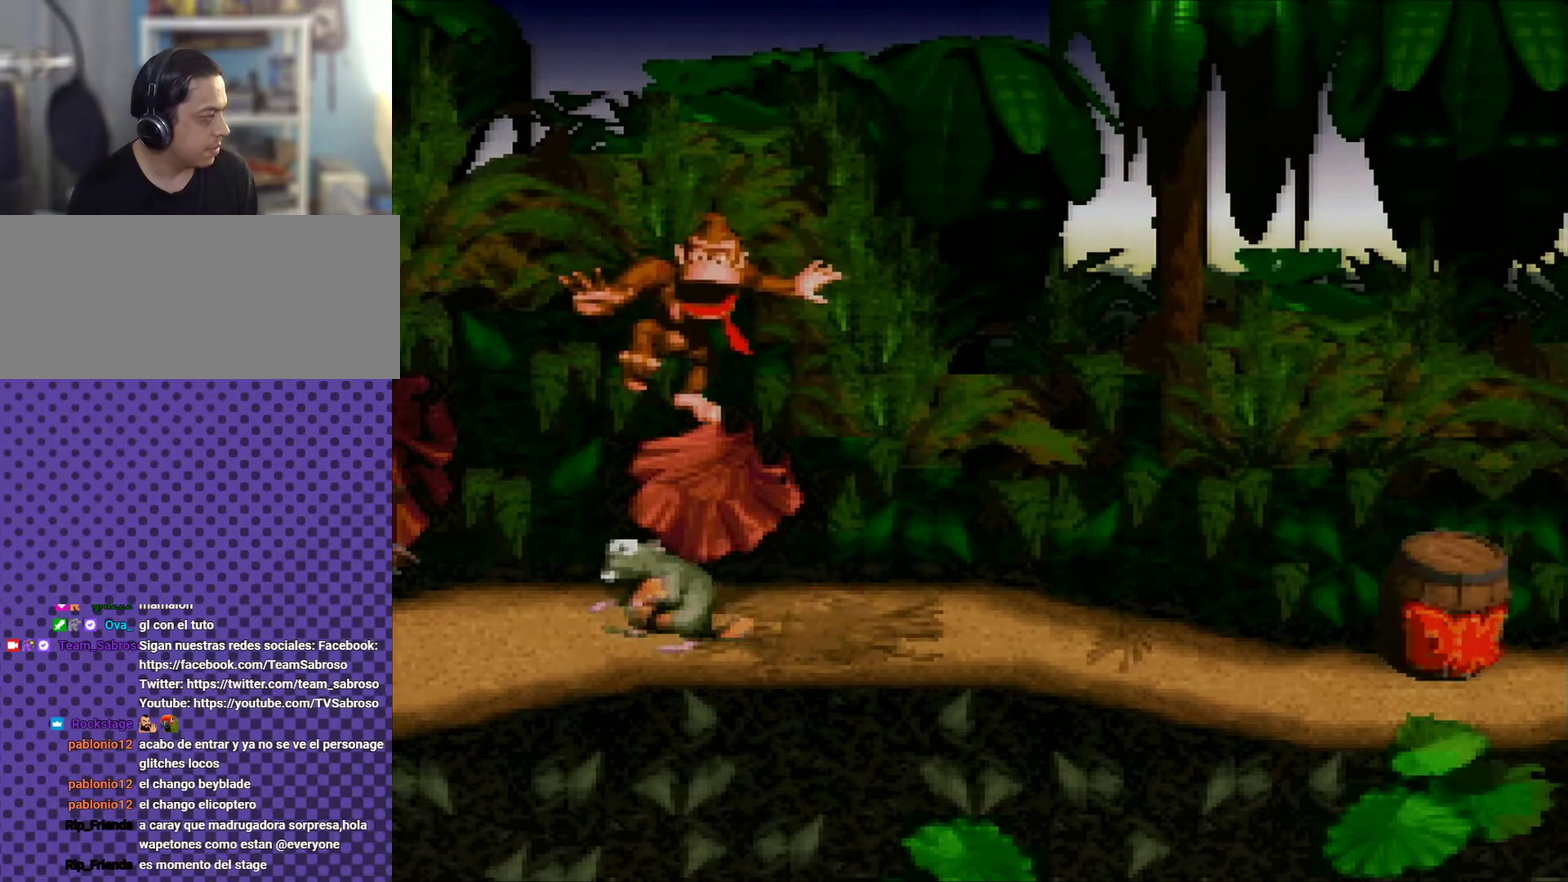
{"buttons": [], "events": []}
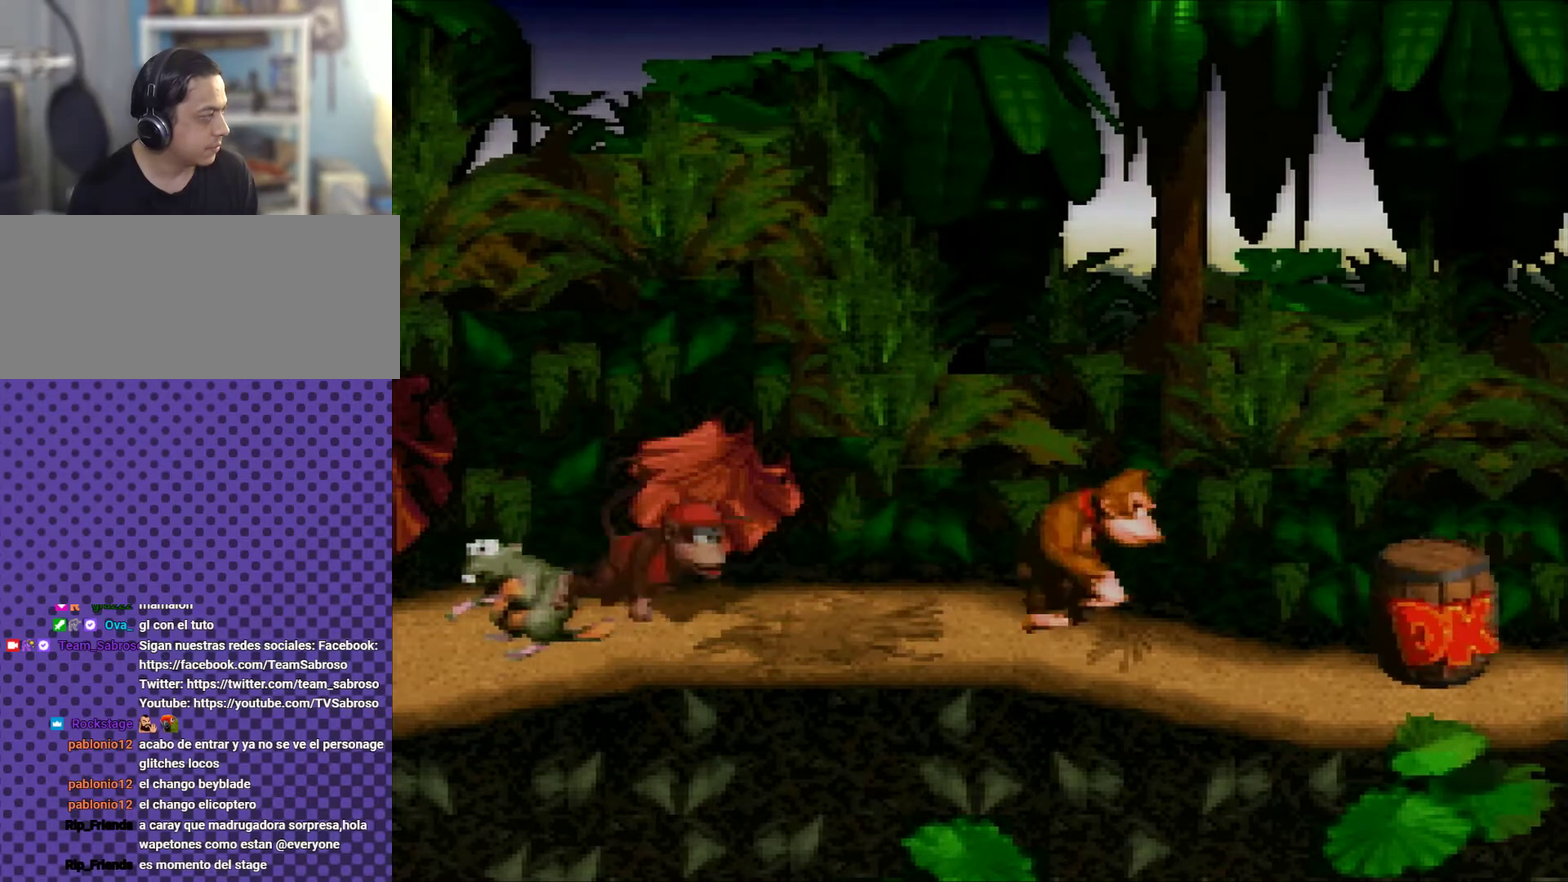
{"buttons": ["START"], "events": [[334, "START", "down"]]}
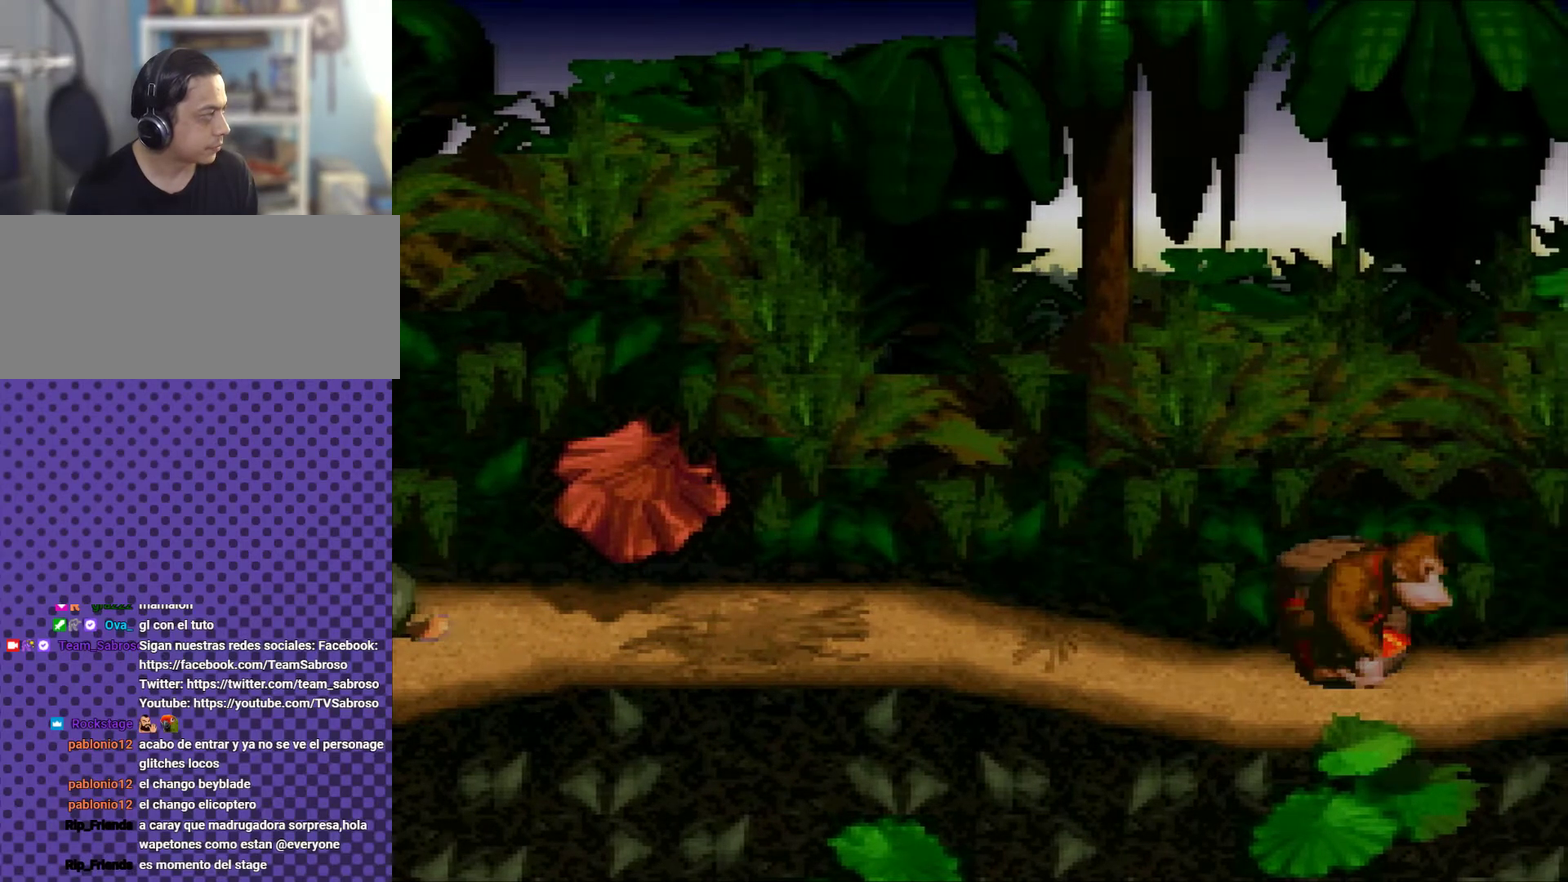
{"buttons": ["SELECT"], "events": [[167, "START", "up"], [267, "SELECT", "down"], [350, "SELECT", "up"], [484, "SELECT", "down"]]}
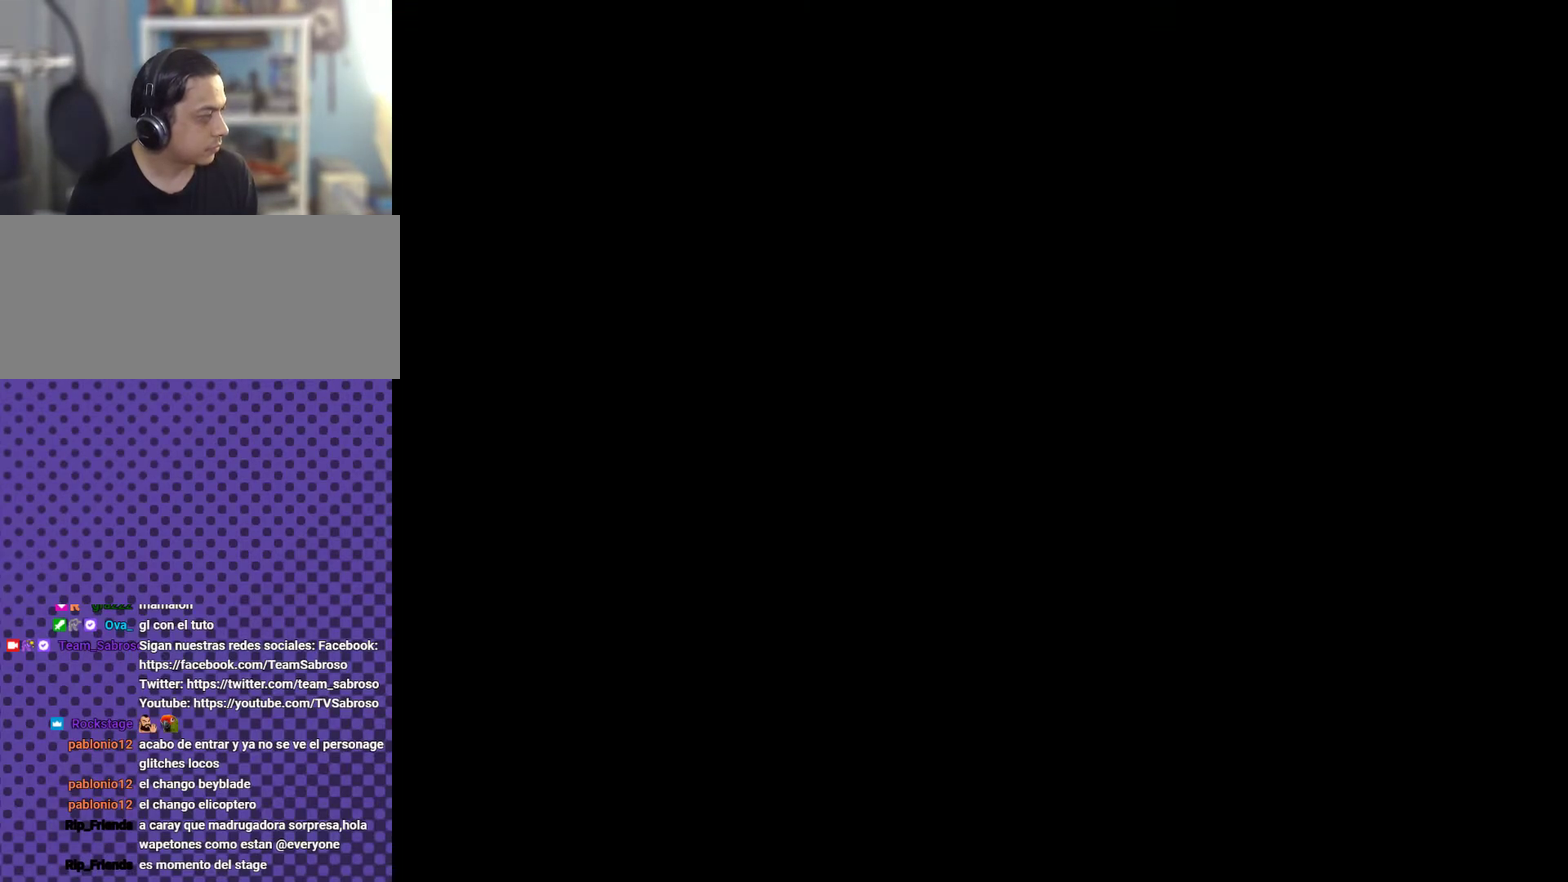
{"buttons": [], "events": [[17, "SELECT", "up"], [167, "SELECT", "down"], [234, "SELECT", "up"]]}
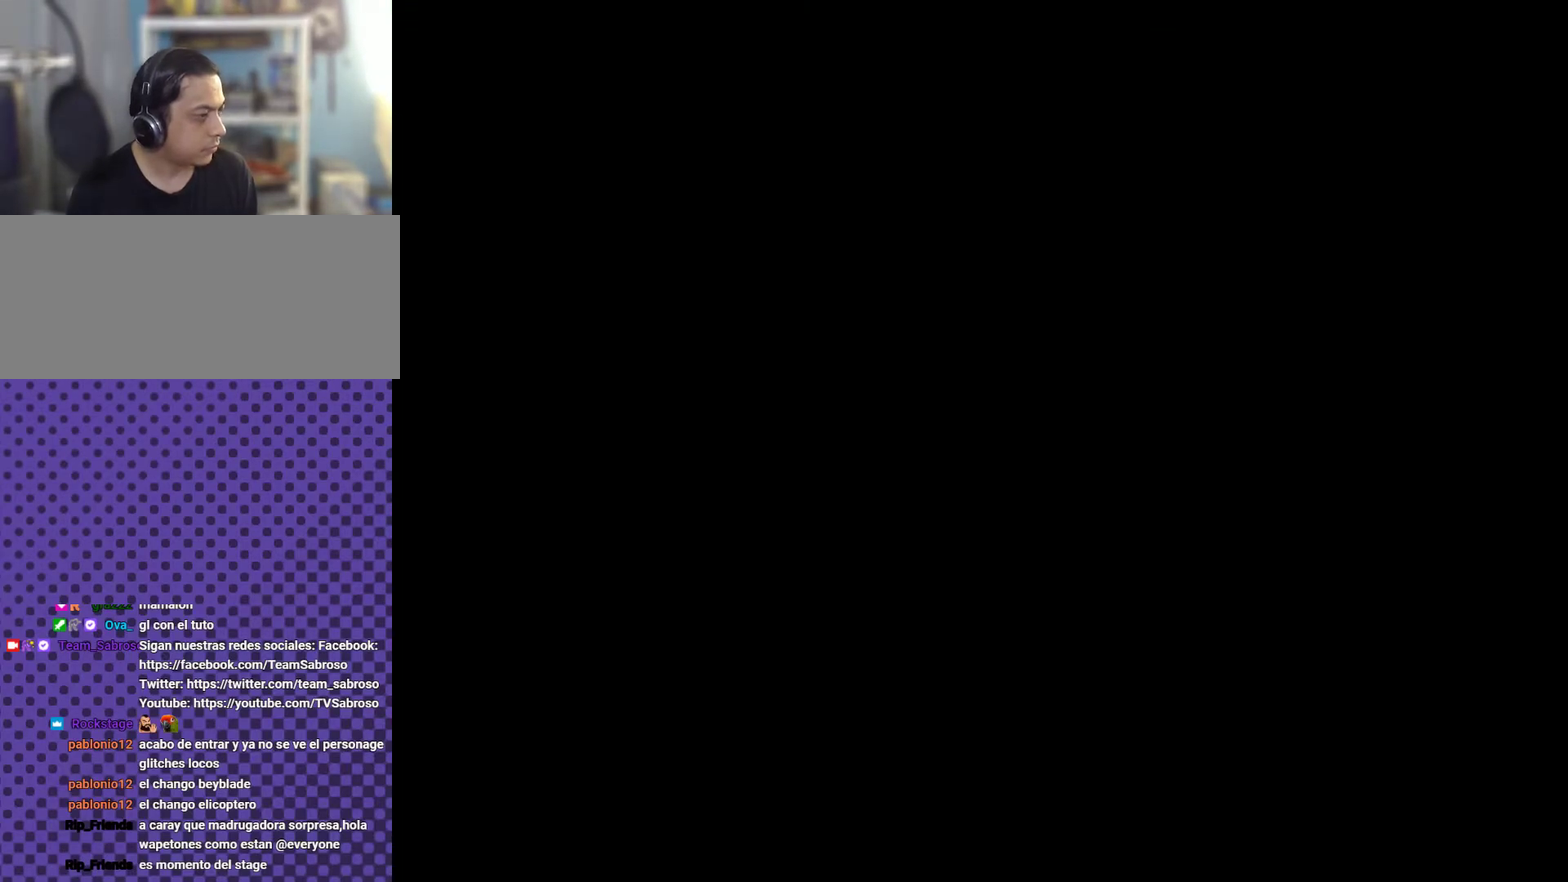
{"buttons": [], "events": []}